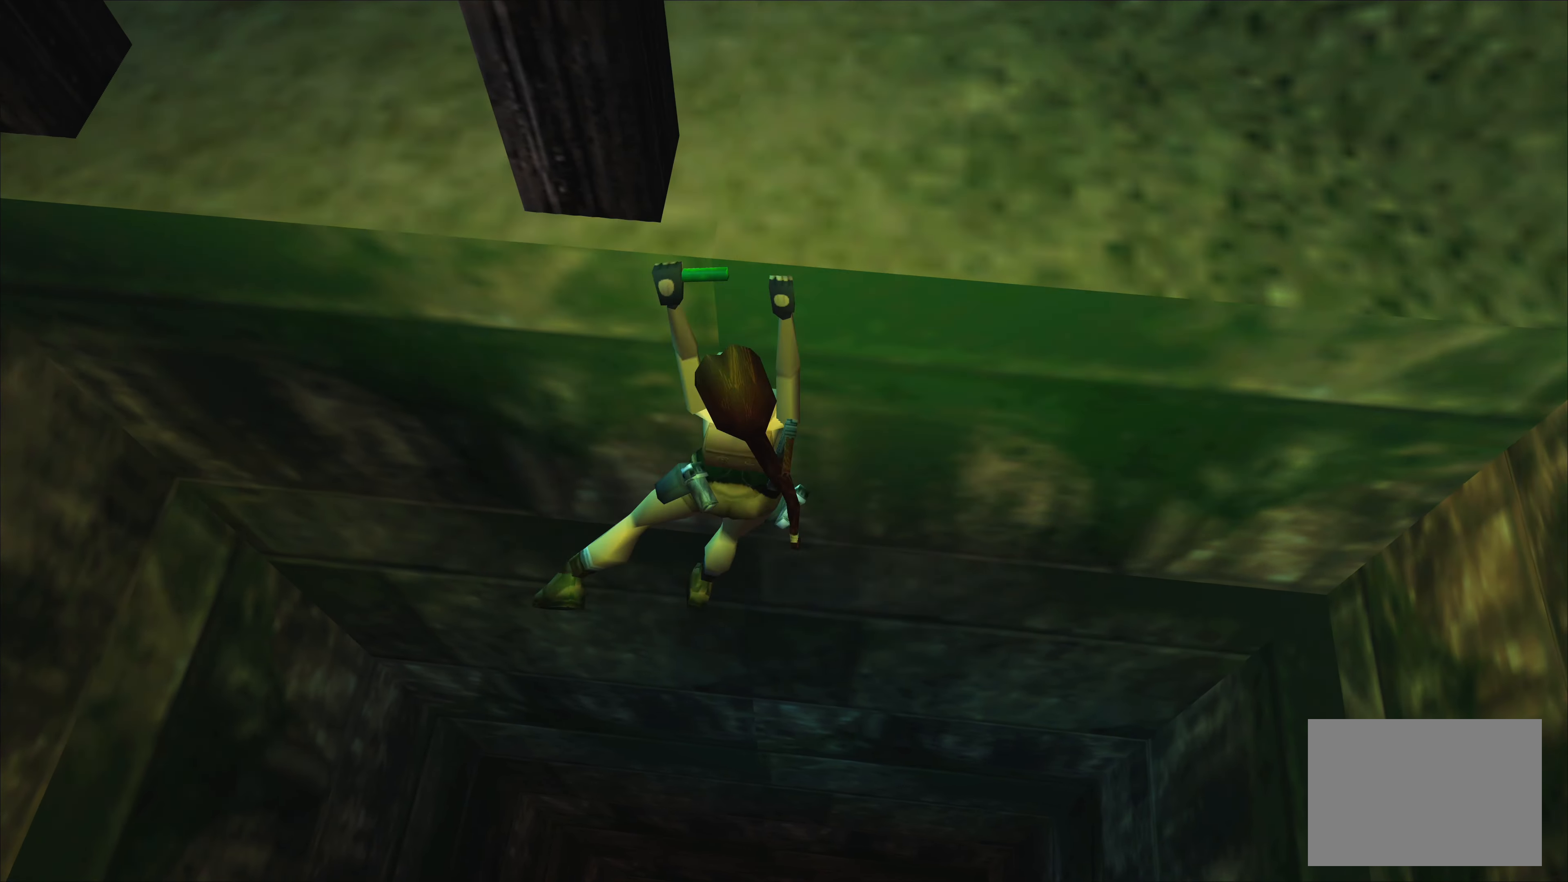
Gameplay with a controller (PlayStation layout); each line is a JSON object with the inputs held at the frame after it. "events" lists button and stick changes between this image and that frame as [ms after this image, input, new state], when the widget could be followed in between. Not read: L2 L3 R2 R3.
{"buttons": ["CROSS"], "left_stick": "up-left", "right_stick": "center", "events": []}
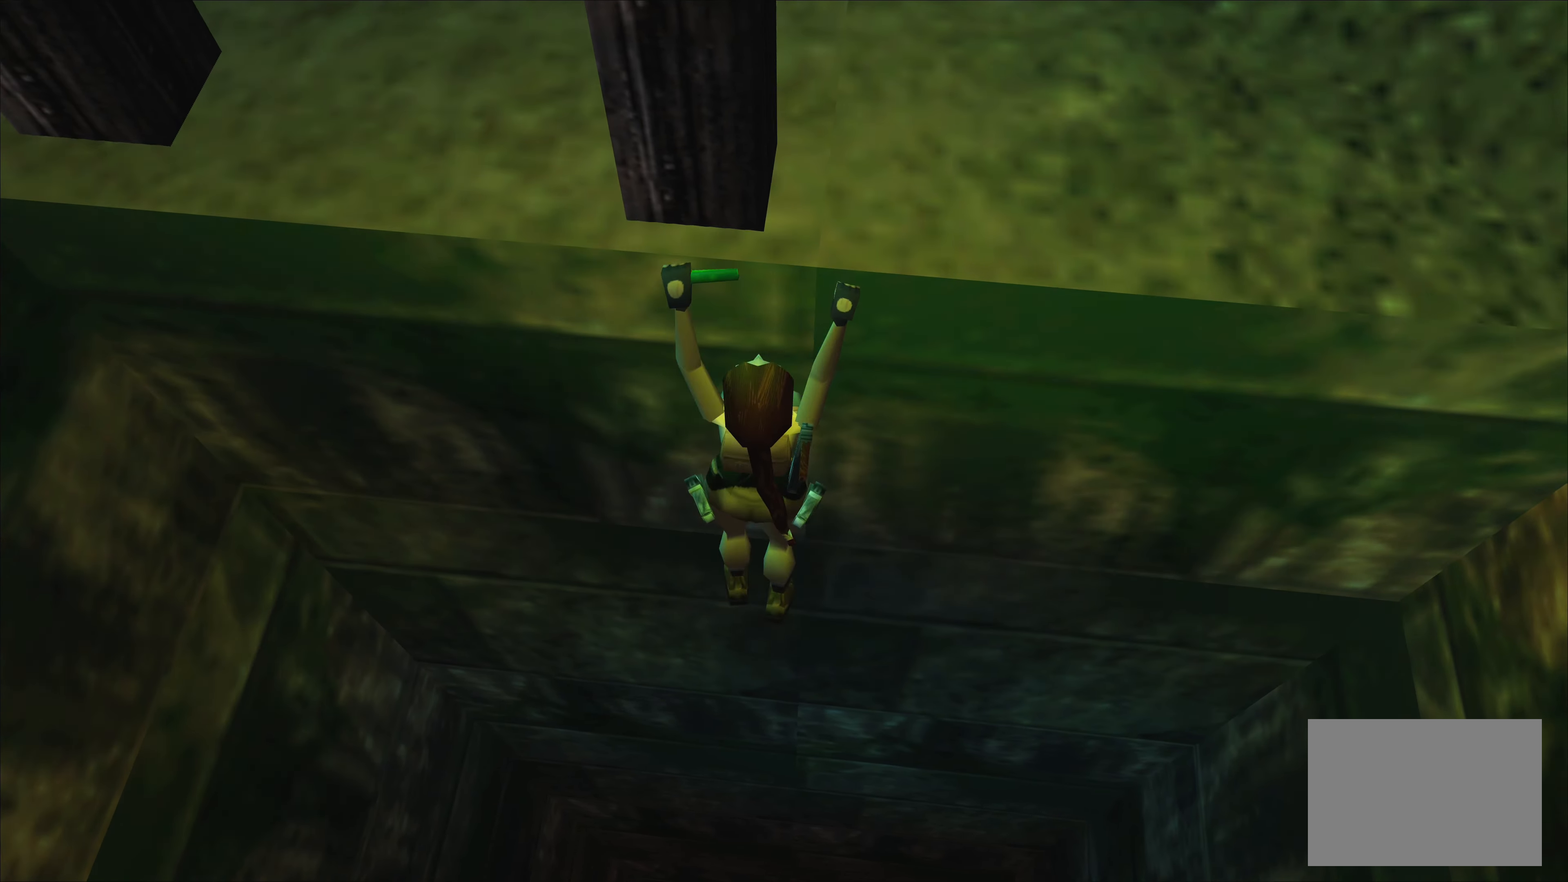
{"buttons": ["CROSS"], "left_stick": "up-left", "right_stick": "center", "events": []}
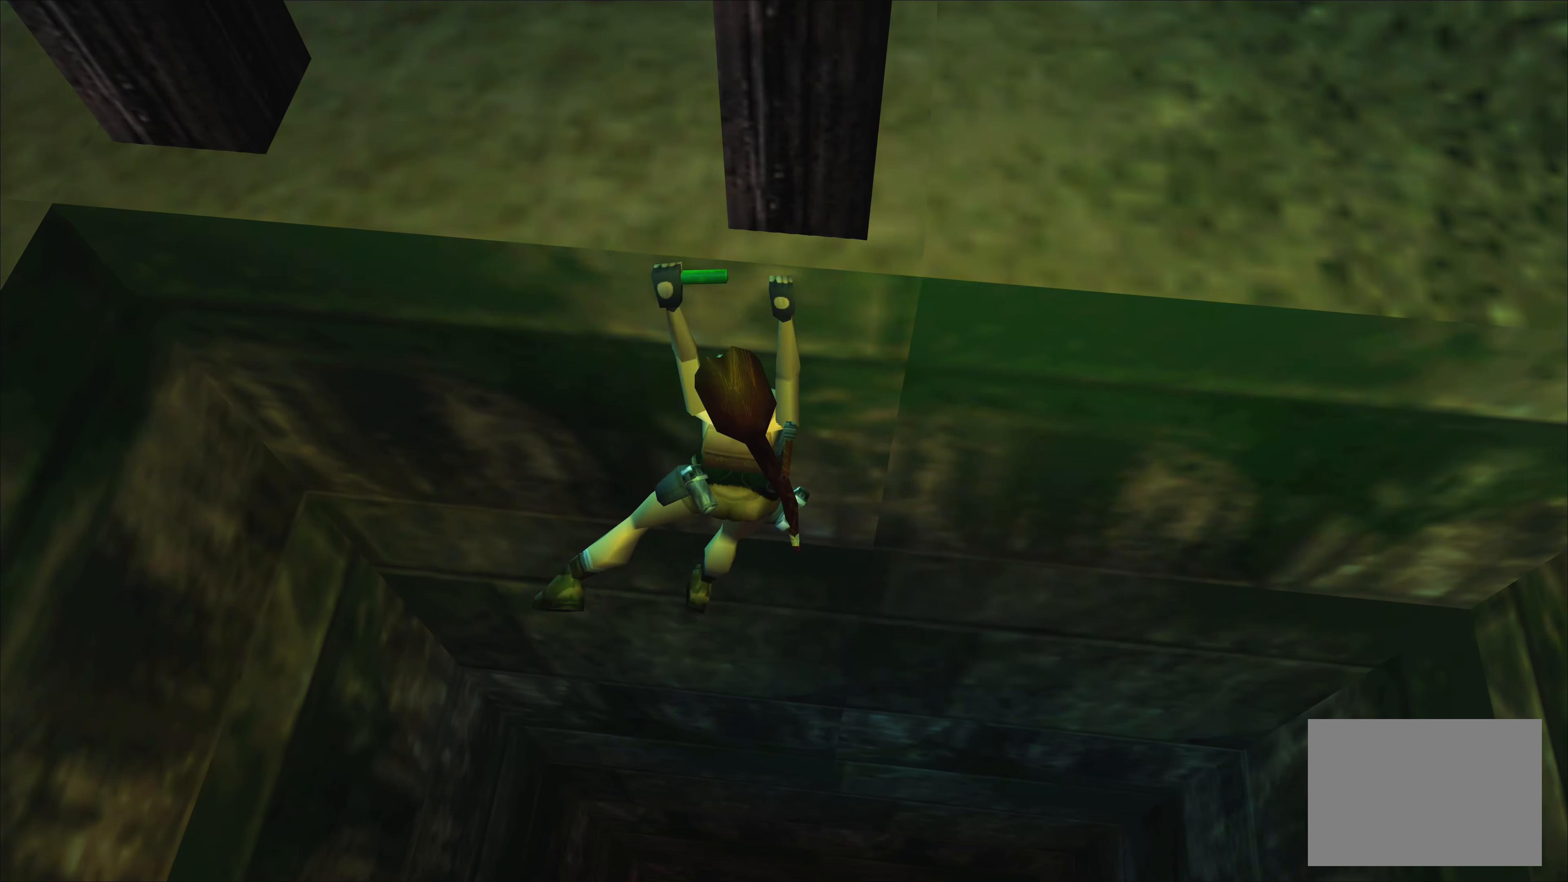
{"buttons": ["CROSS"], "left_stick": "up-left", "right_stick": "center", "events": []}
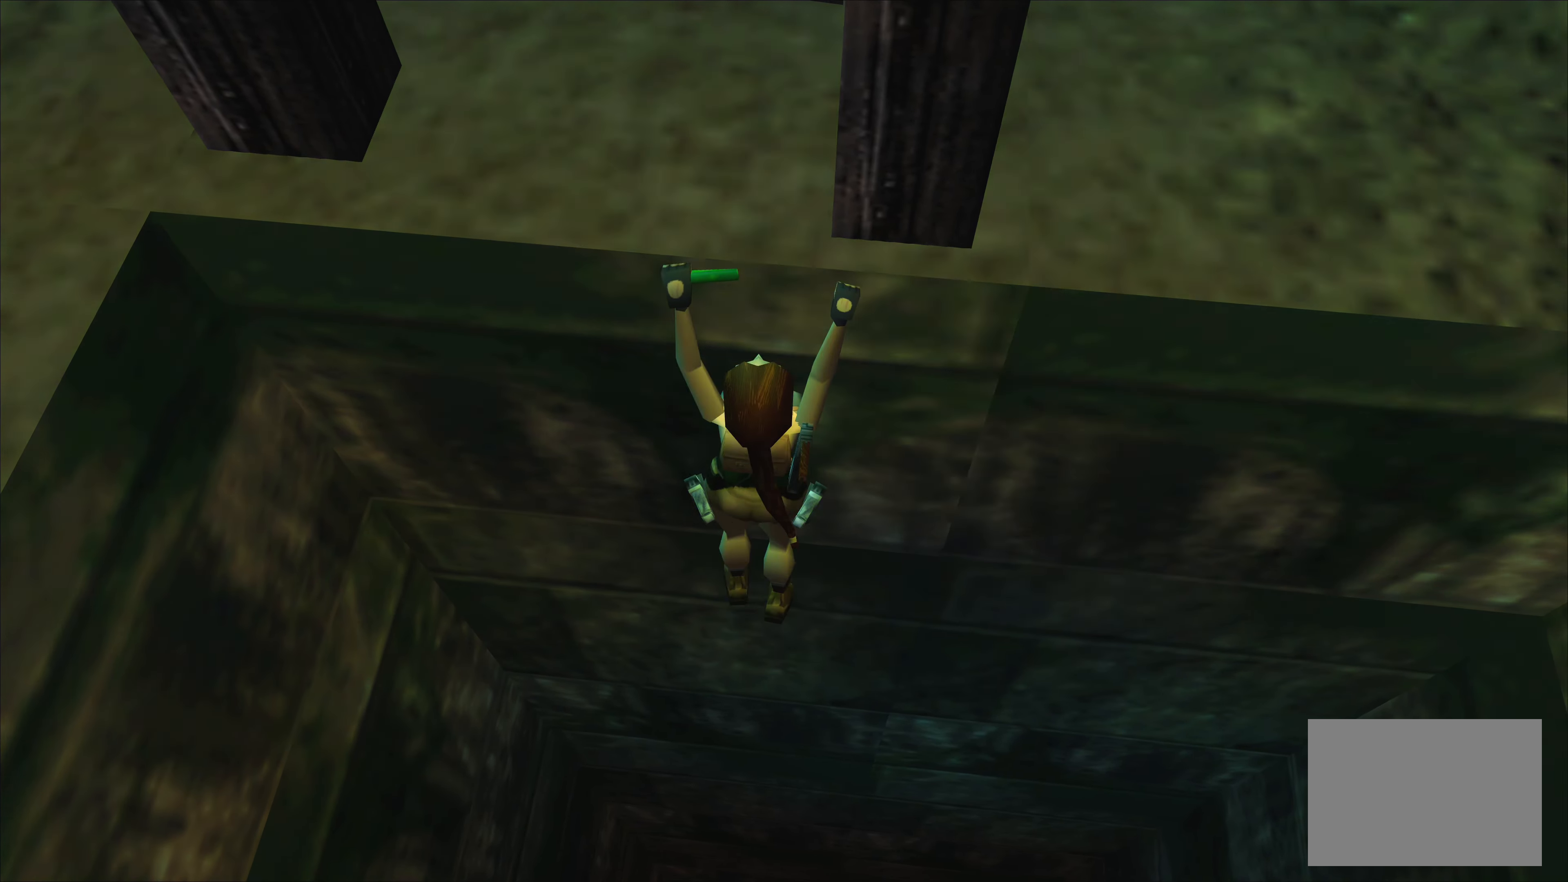
{"buttons": ["CROSS"], "left_stick": "up-left", "right_stick": "center", "events": []}
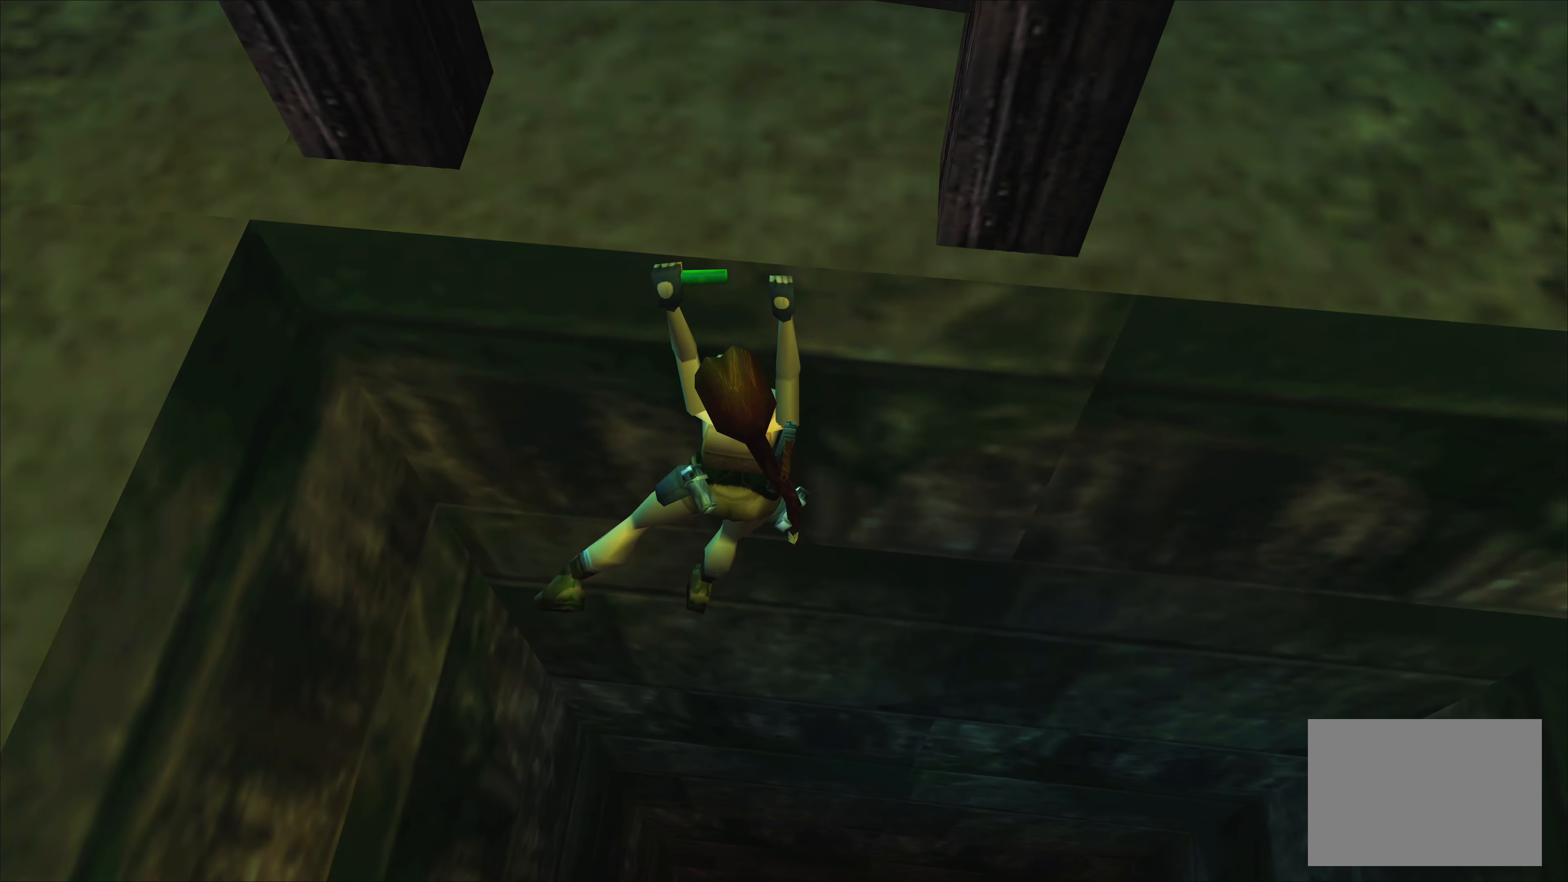
{"buttons": ["CROSS"], "left_stick": "up-left", "right_stick": "center", "events": []}
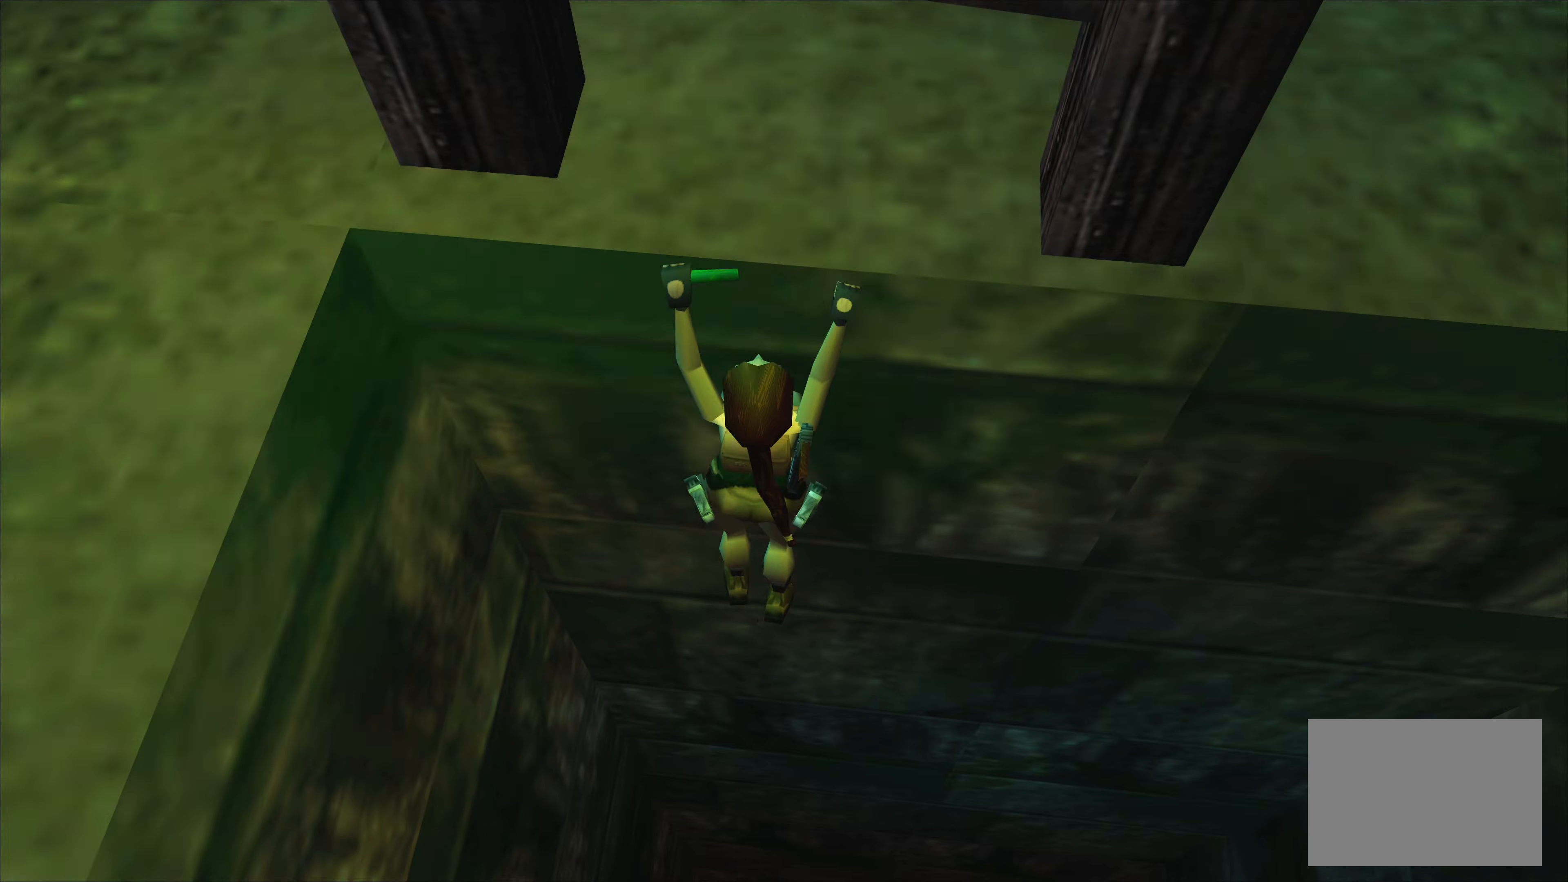
{"buttons": ["CROSS"], "left_stick": "up-left", "right_stick": "center", "events": []}
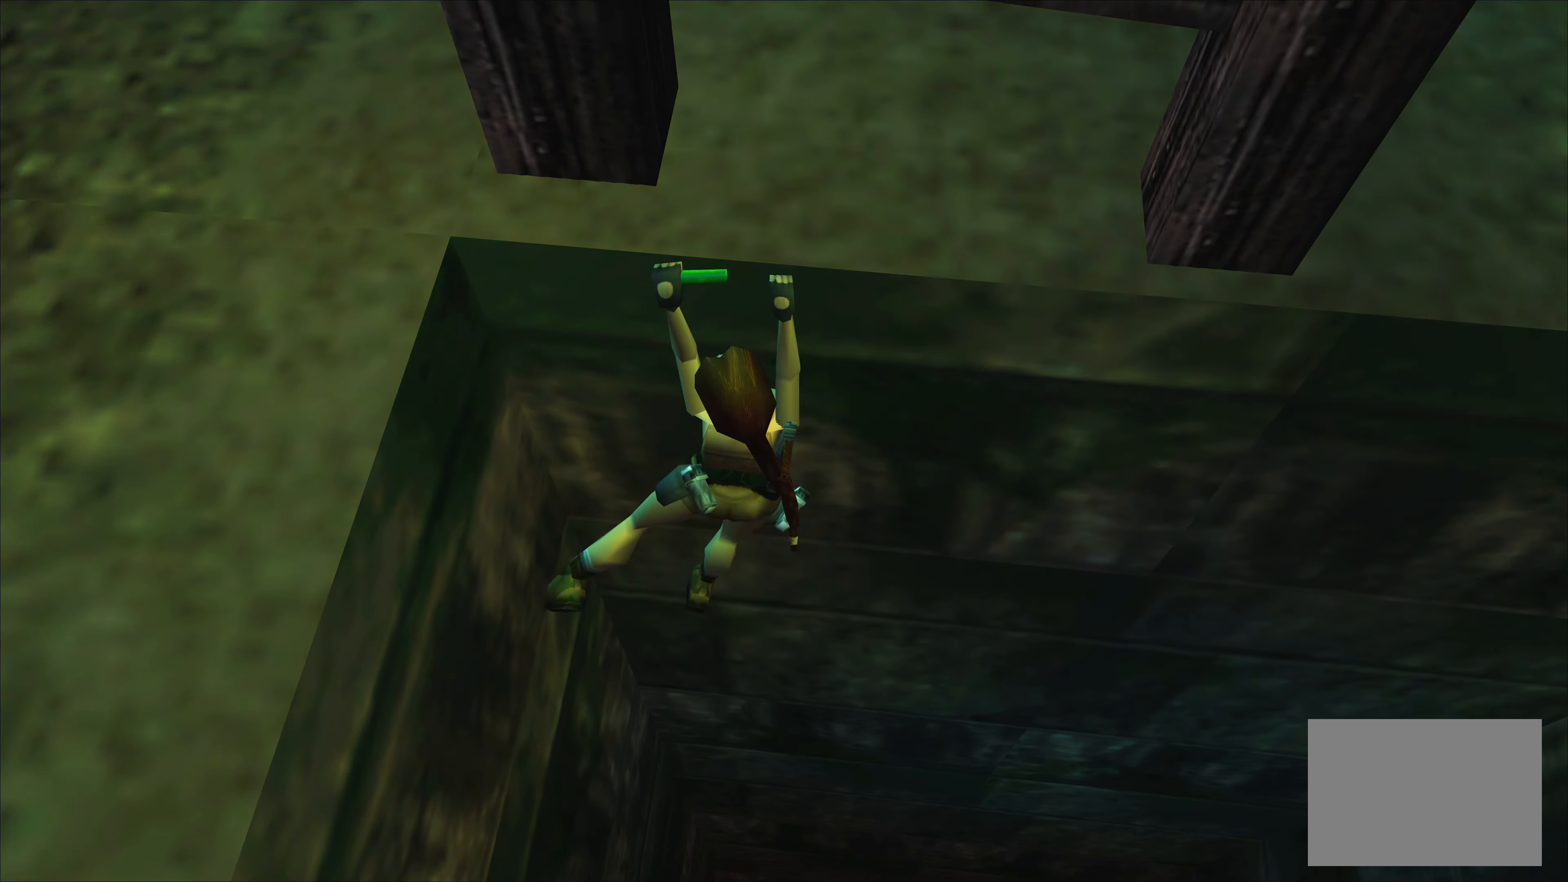
{"buttons": ["CROSS"], "left_stick": "up-left", "right_stick": "center", "events": []}
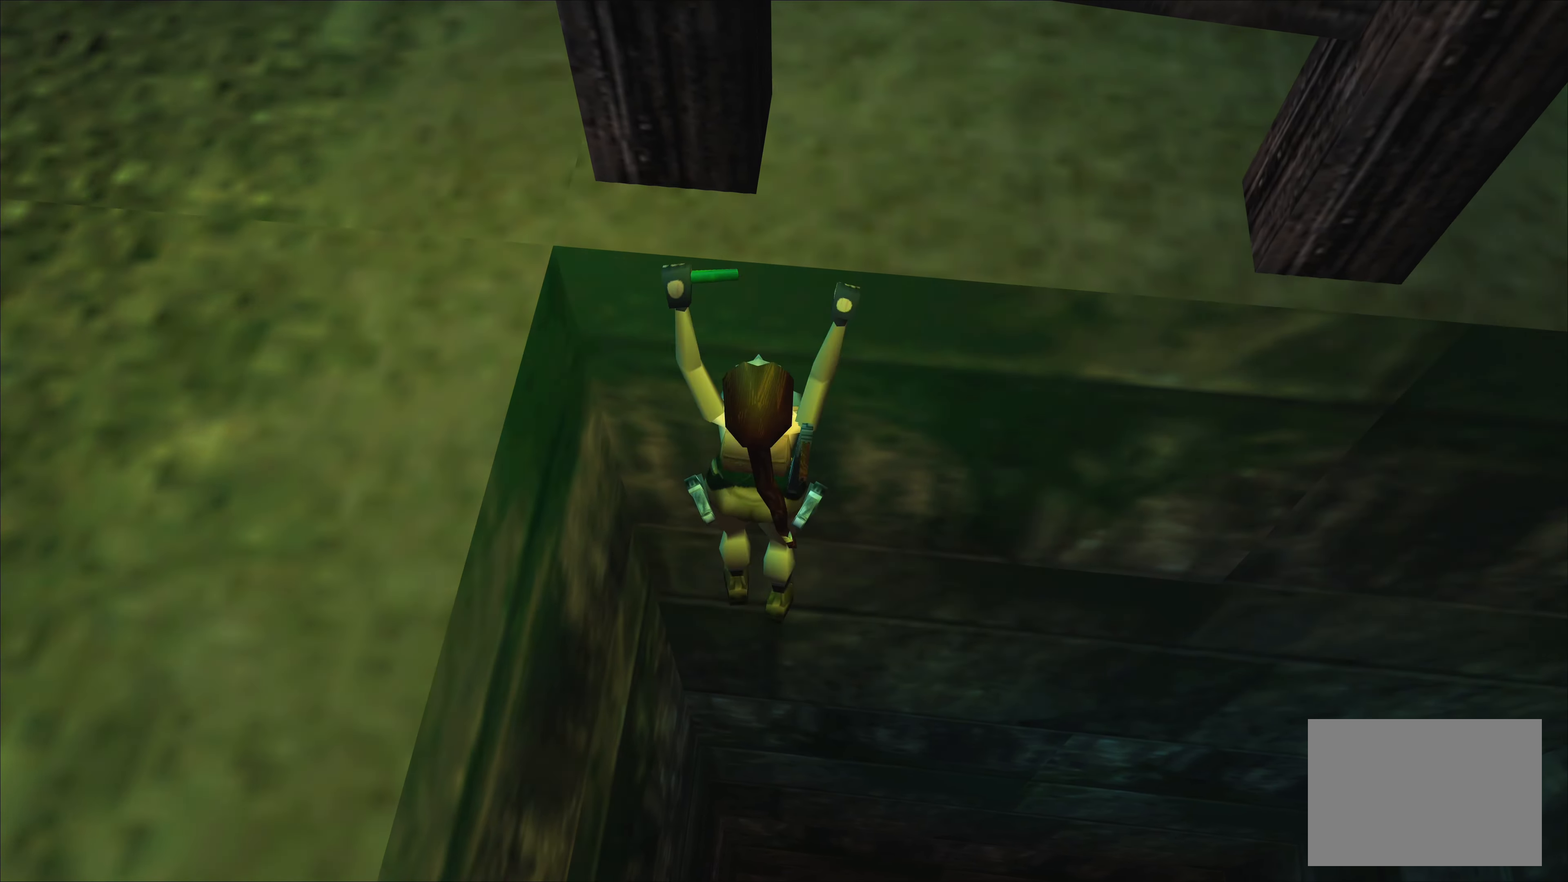
{"buttons": ["CROSS"], "left_stick": "up-left", "right_stick": "center", "events": []}
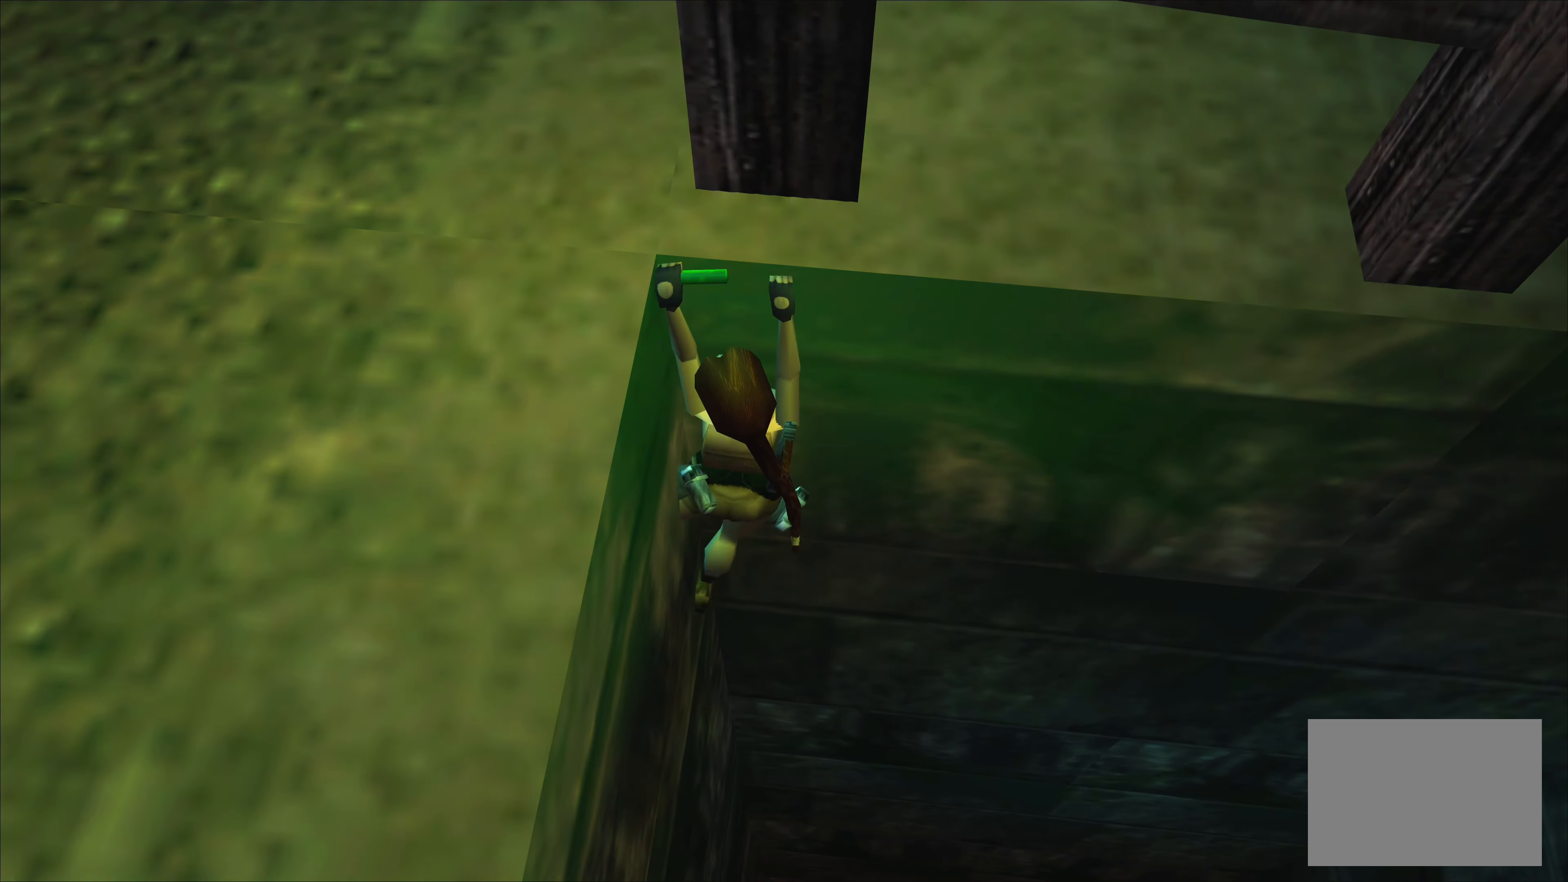
{"buttons": ["CROSS"], "left_stick": "up-left", "right_stick": "center", "events": []}
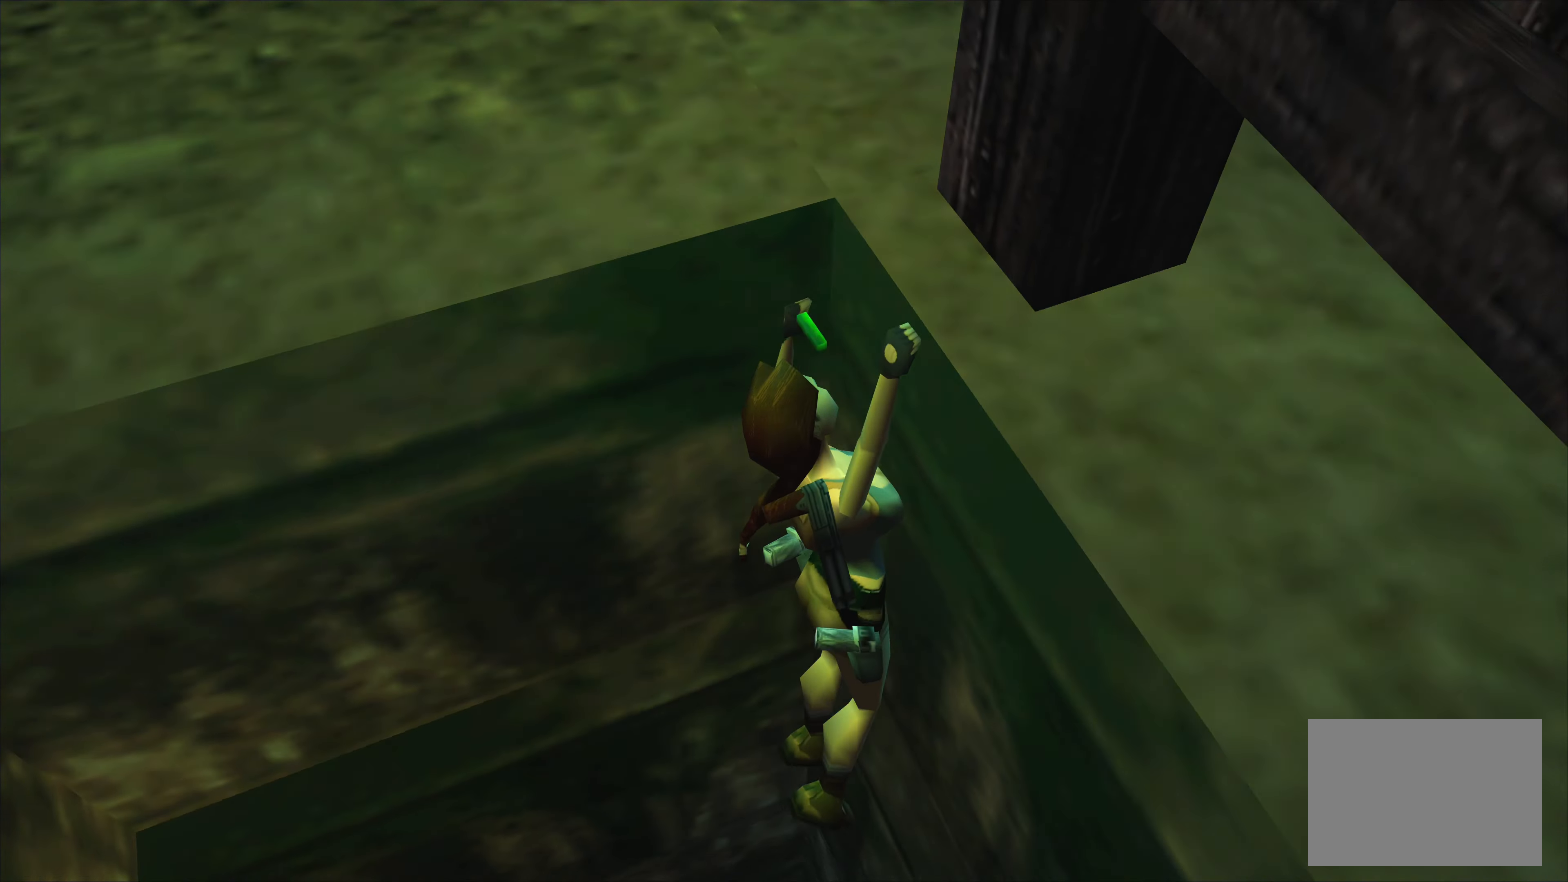
{"buttons": ["CROSS"], "left_stick": "up-left", "right_stick": "center", "events": []}
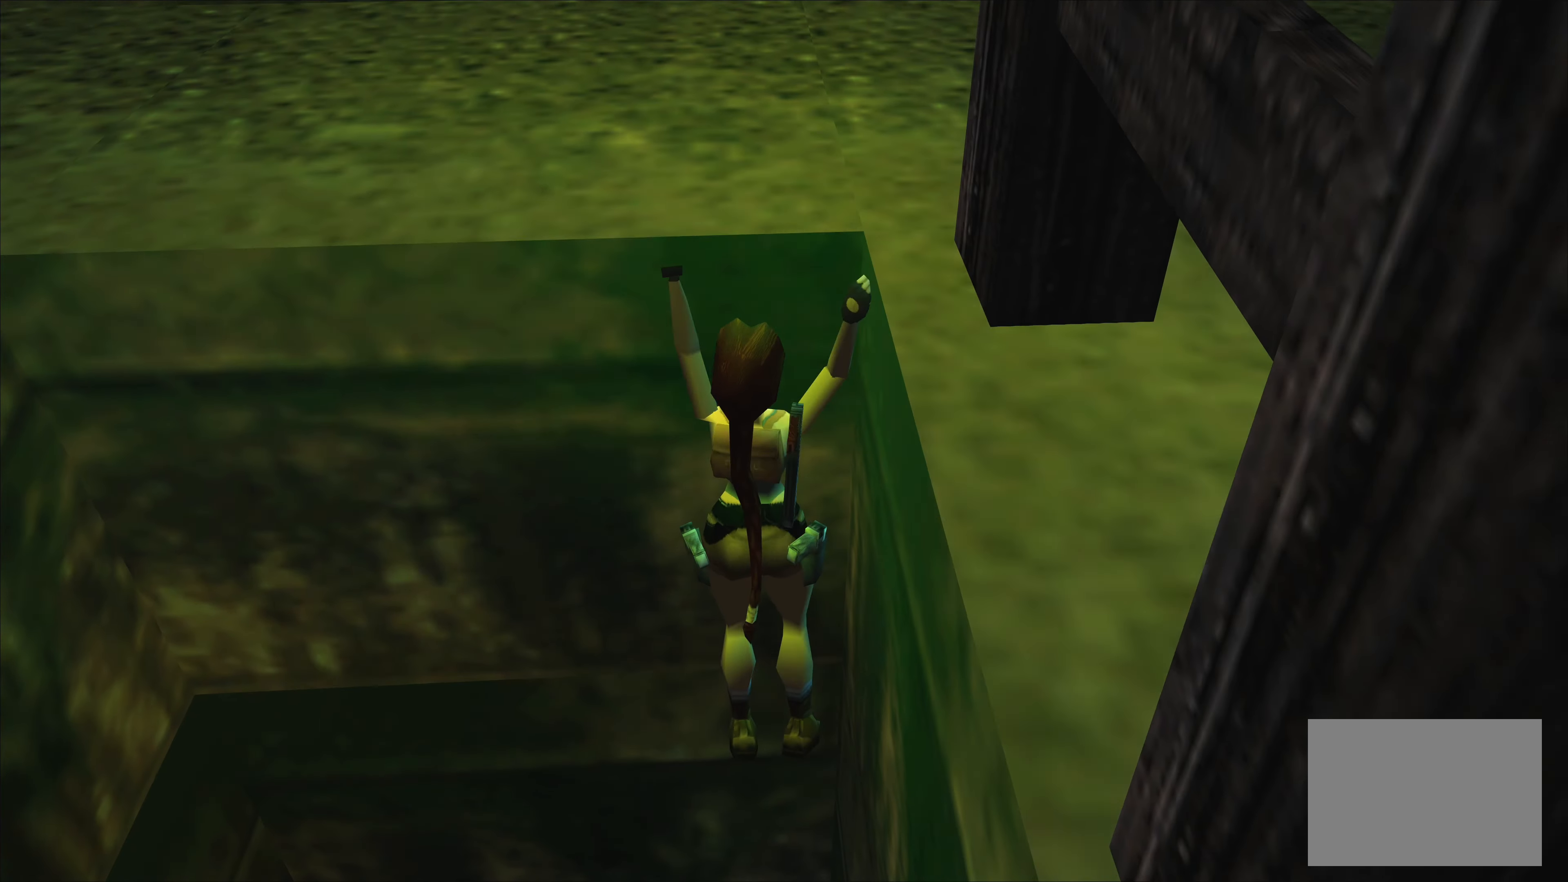
{"buttons": ["CROSS"], "left_stick": "up-left", "right_stick": "center", "events": []}
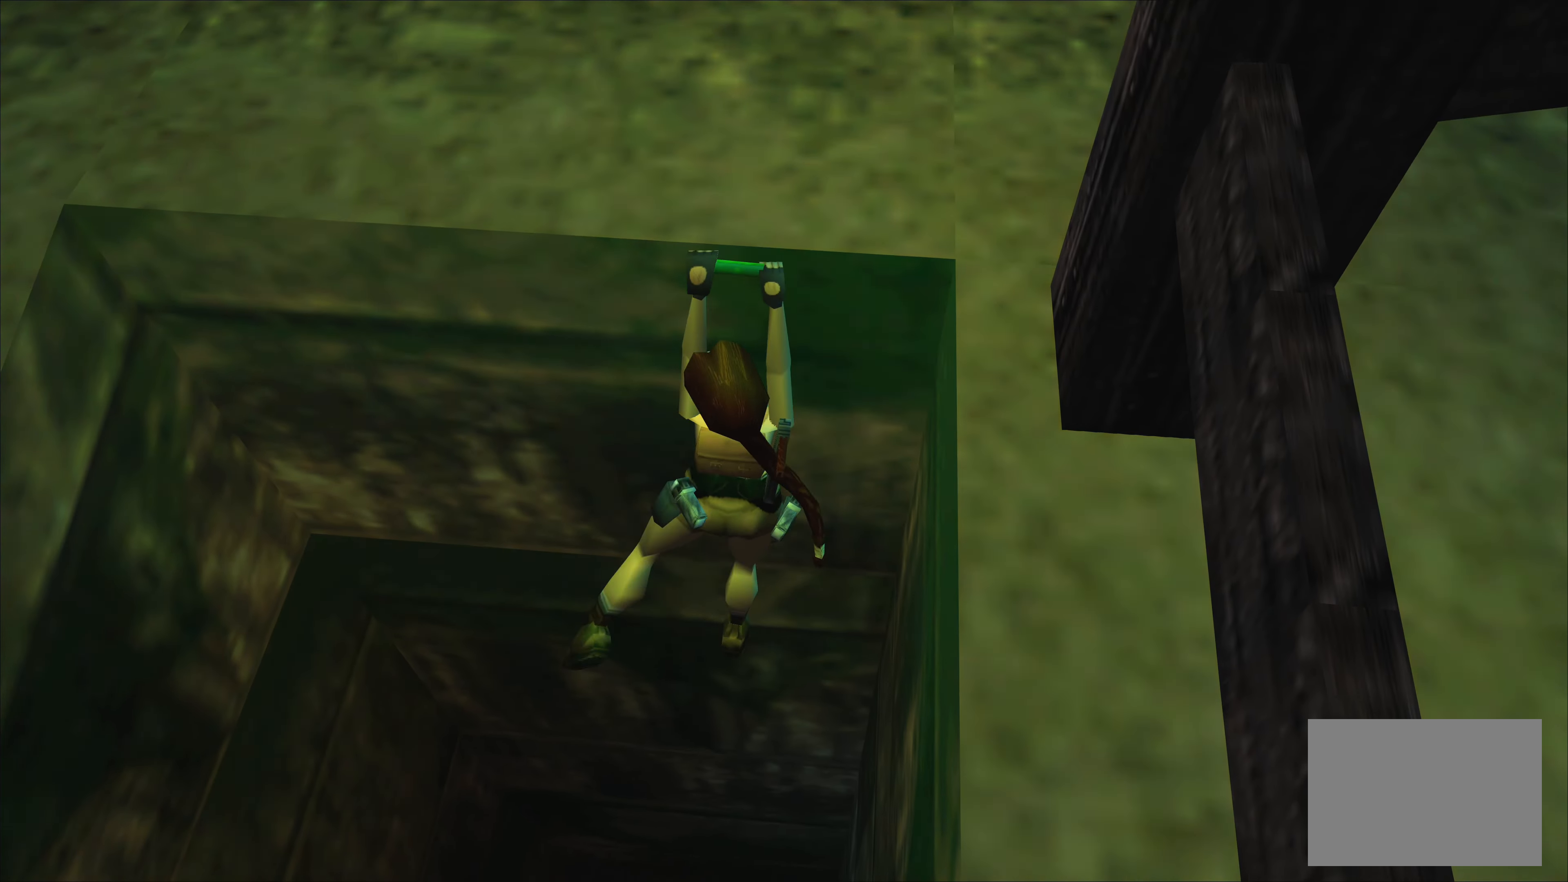
{"buttons": ["CROSS"], "left_stick": "up-left", "right_stick": "center", "events": []}
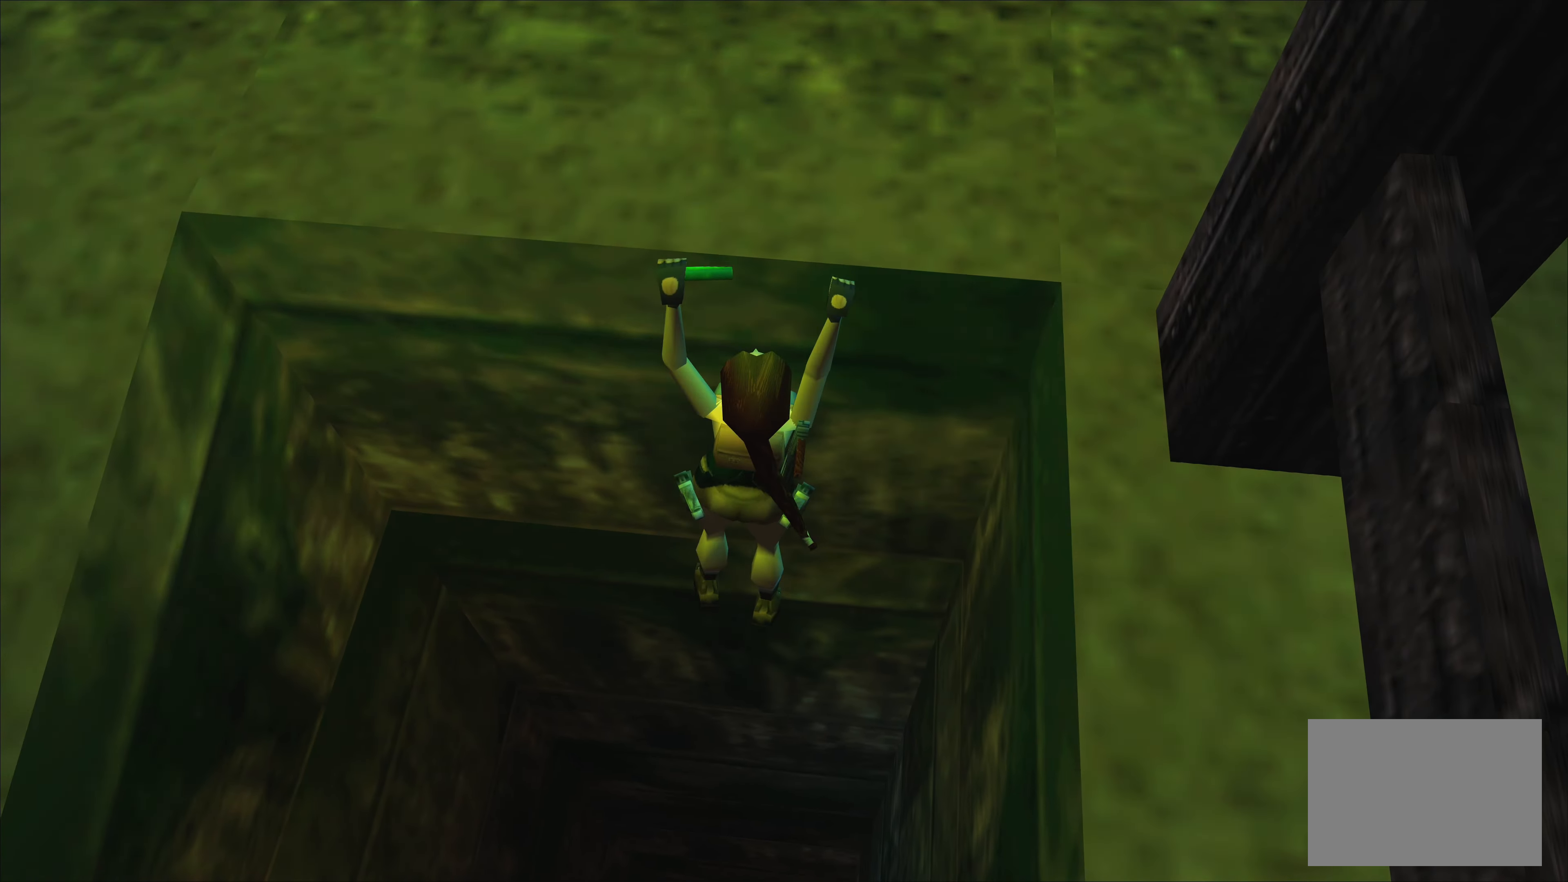
{"buttons": ["CROSS"], "left_stick": "up-left", "right_stick": "center", "events": []}
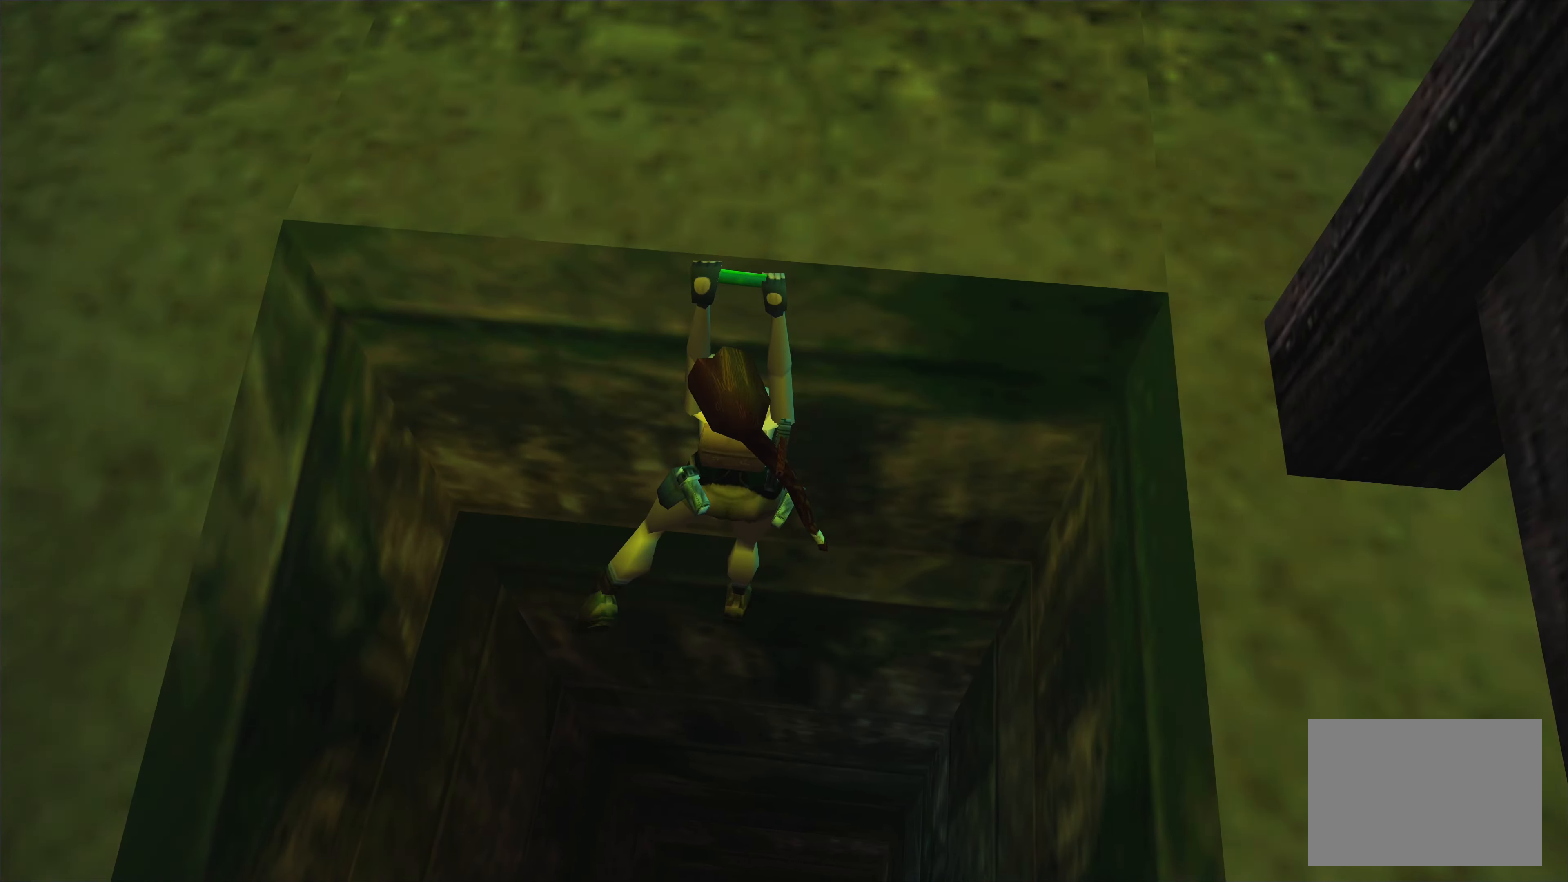
{"buttons": ["CROSS"], "left_stick": "up-left", "right_stick": "center", "events": []}
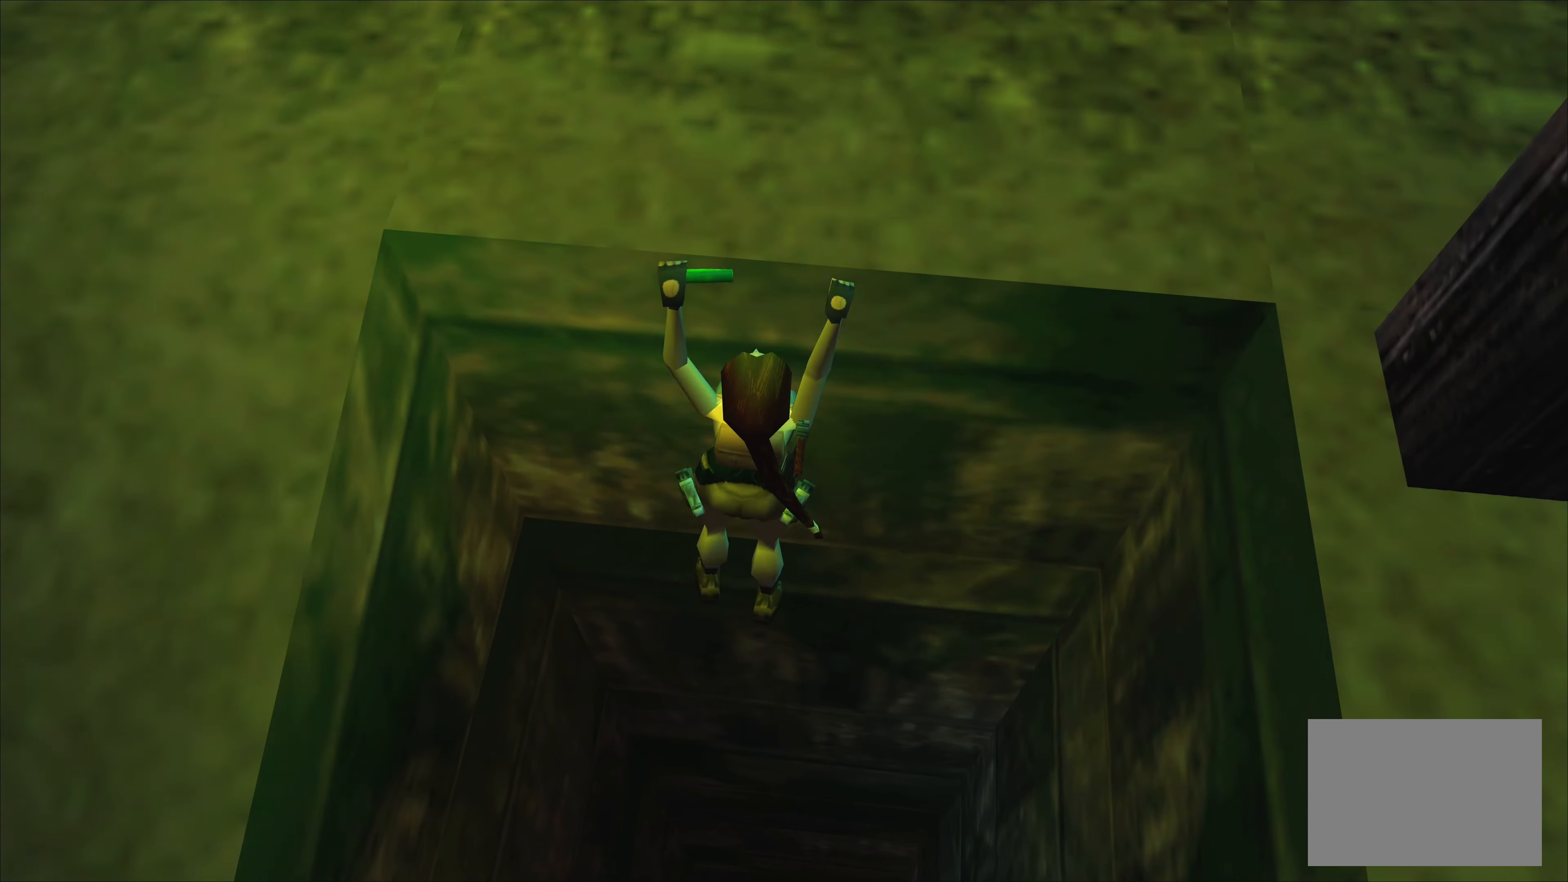
{"buttons": ["CROSS"], "left_stick": "up-left", "right_stick": "center", "events": []}
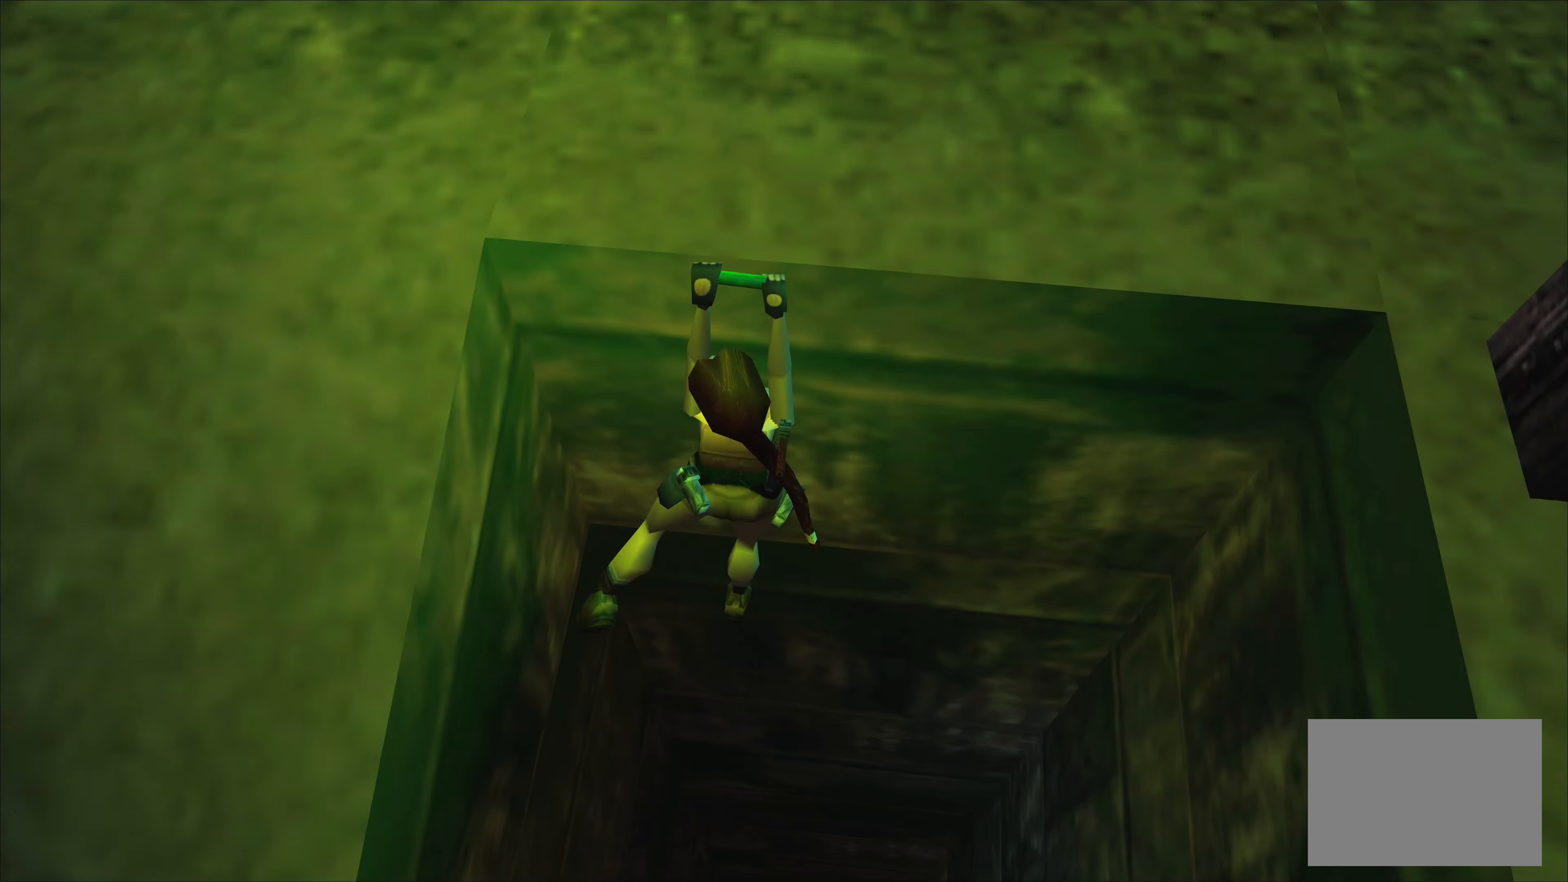
{"buttons": ["CROSS"], "left_stick": "up-left", "right_stick": "center", "events": []}
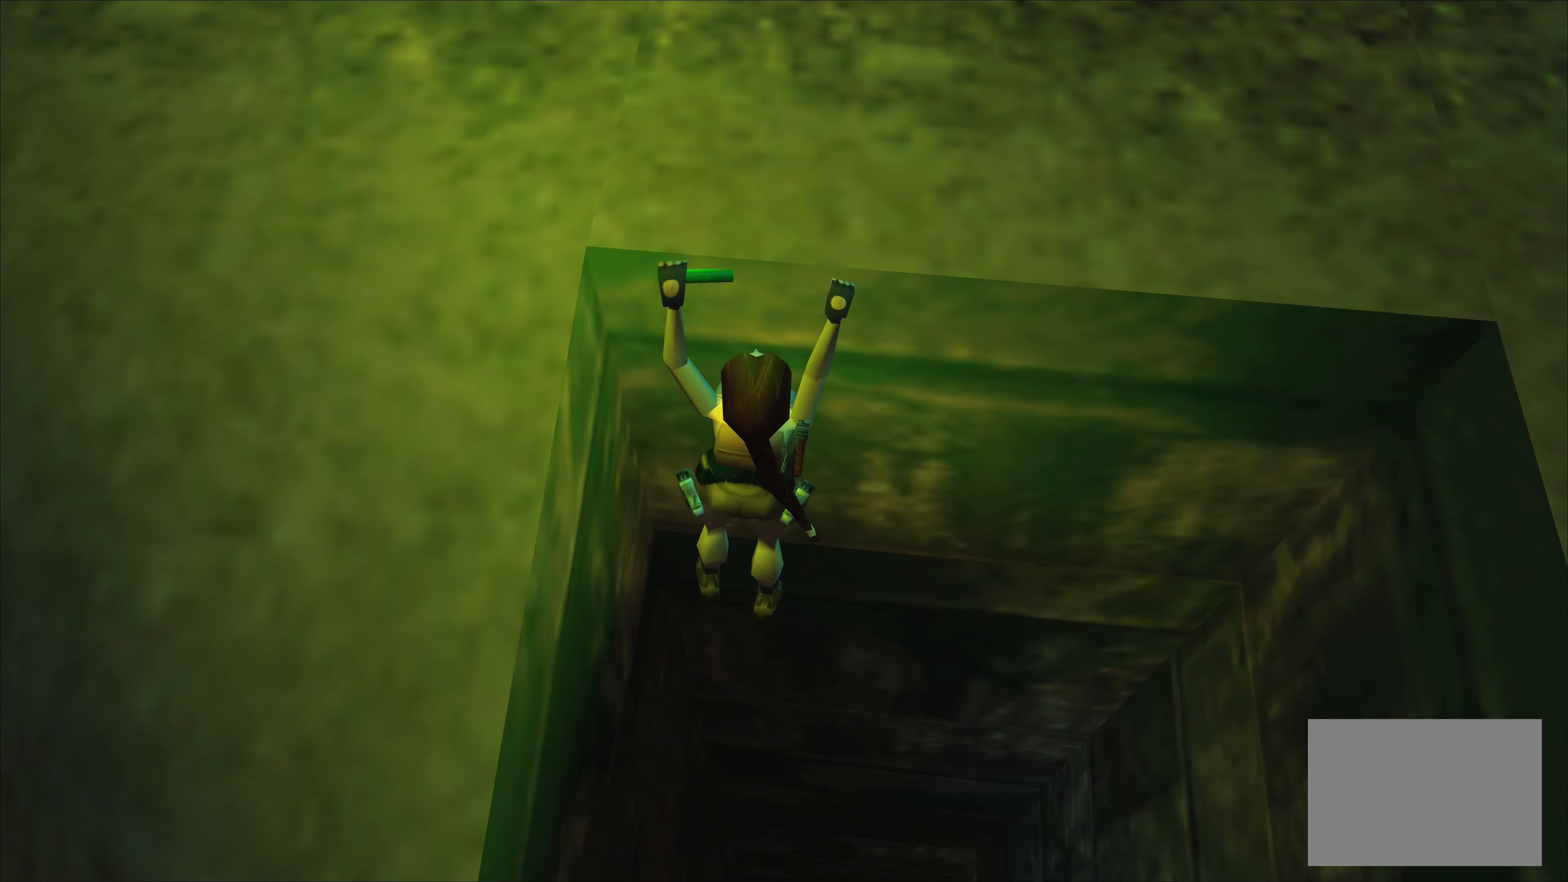
{"buttons": ["CROSS"], "left_stick": "up-left", "right_stick": "center", "events": []}
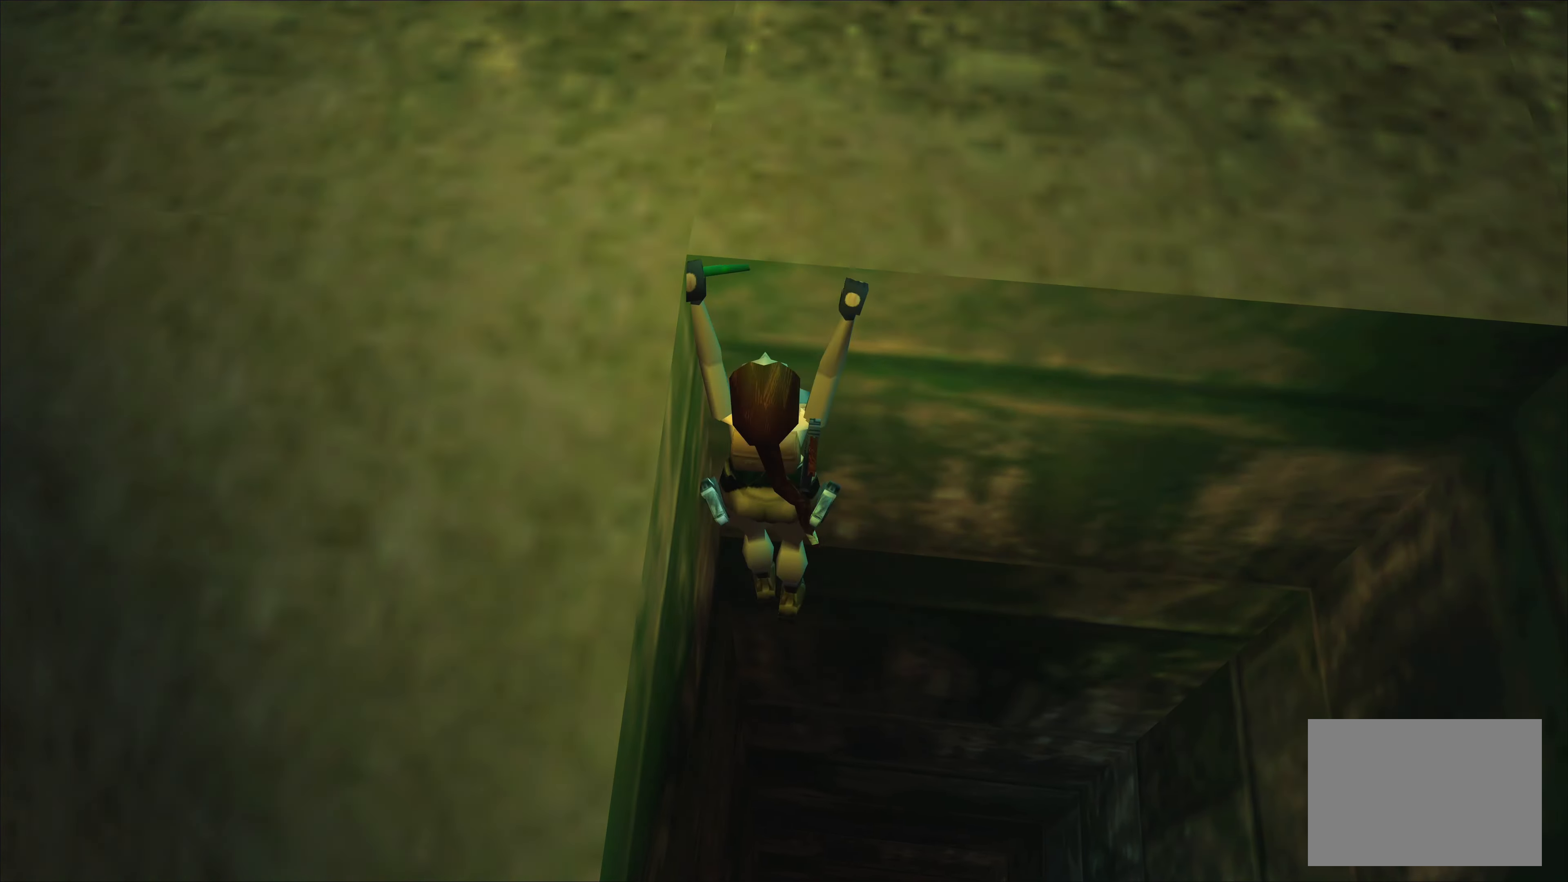
{"buttons": ["CROSS"], "left_stick": "up-left", "right_stick": "center", "events": []}
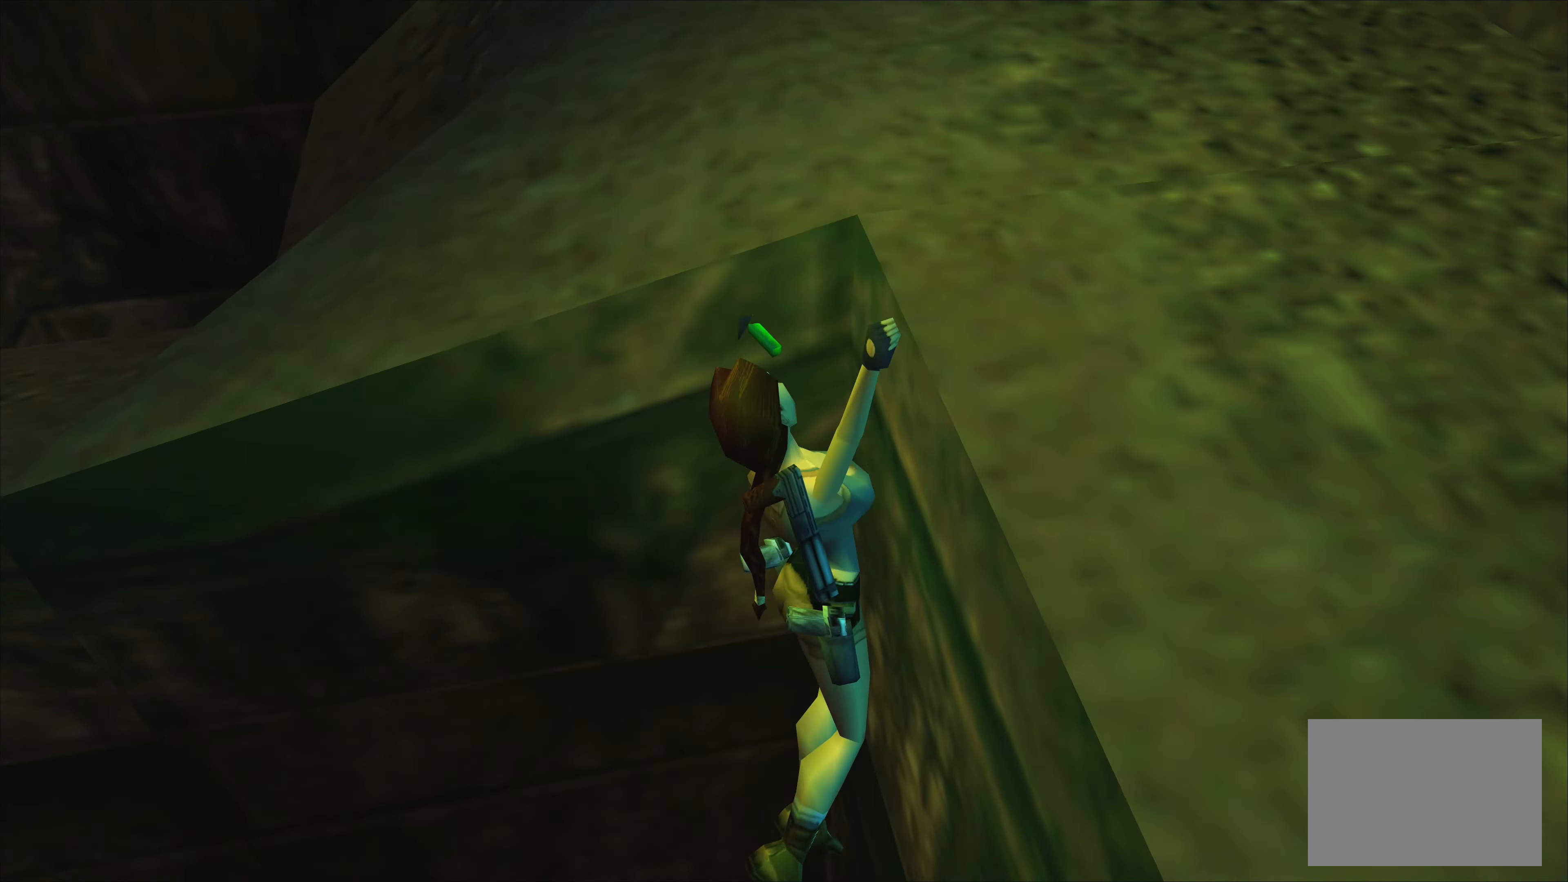
{"buttons": ["CROSS"], "left_stick": "up-left", "right_stick": "center", "events": []}
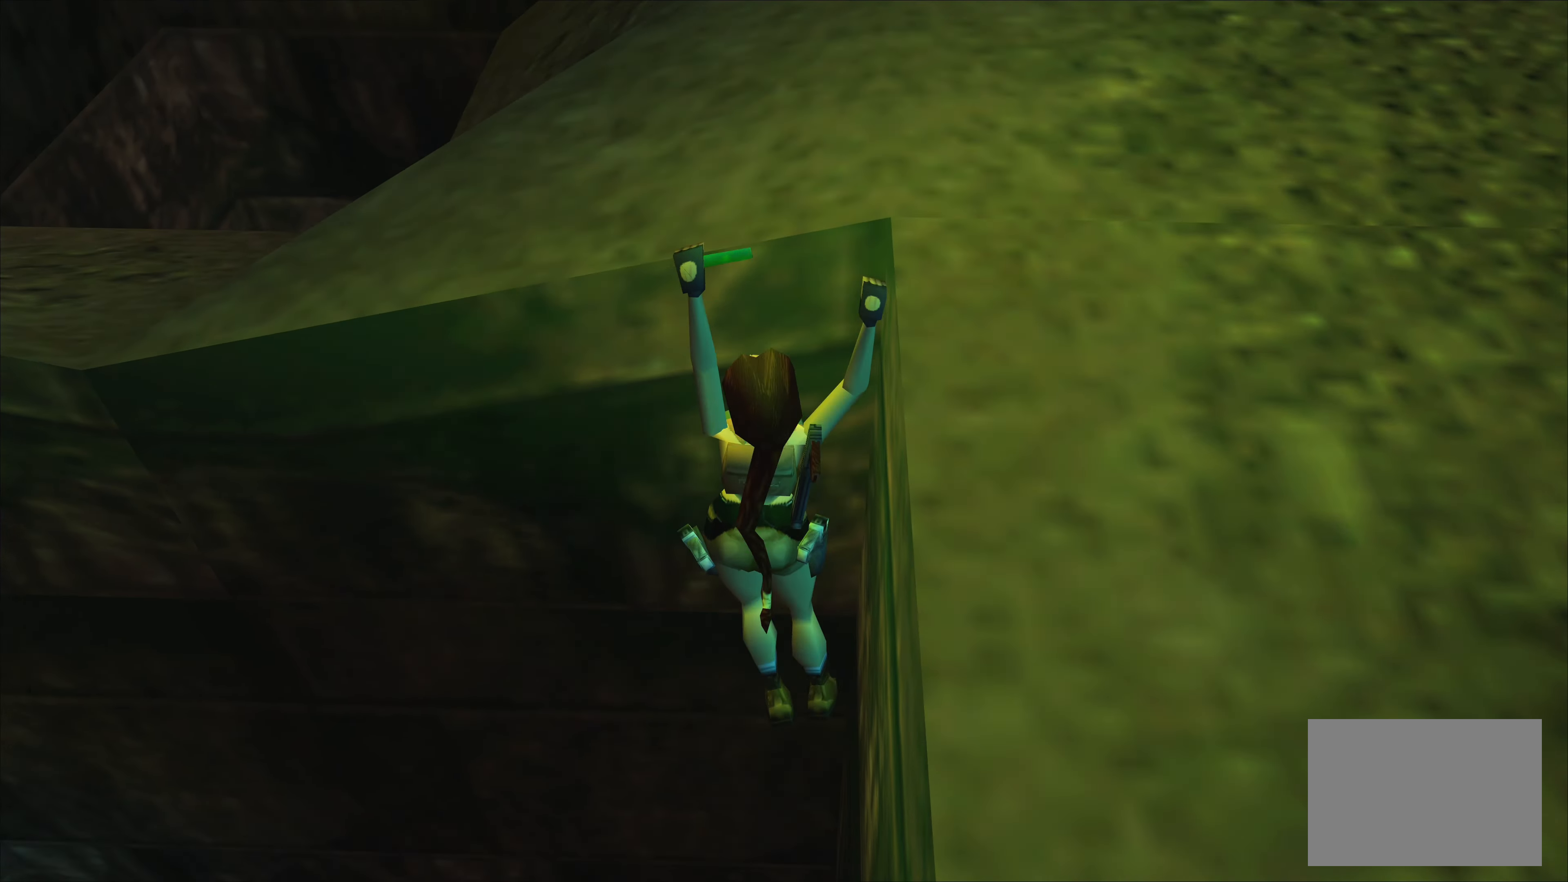
{"buttons": ["CROSS"], "left_stick": "up-left", "right_stick": "center", "events": []}
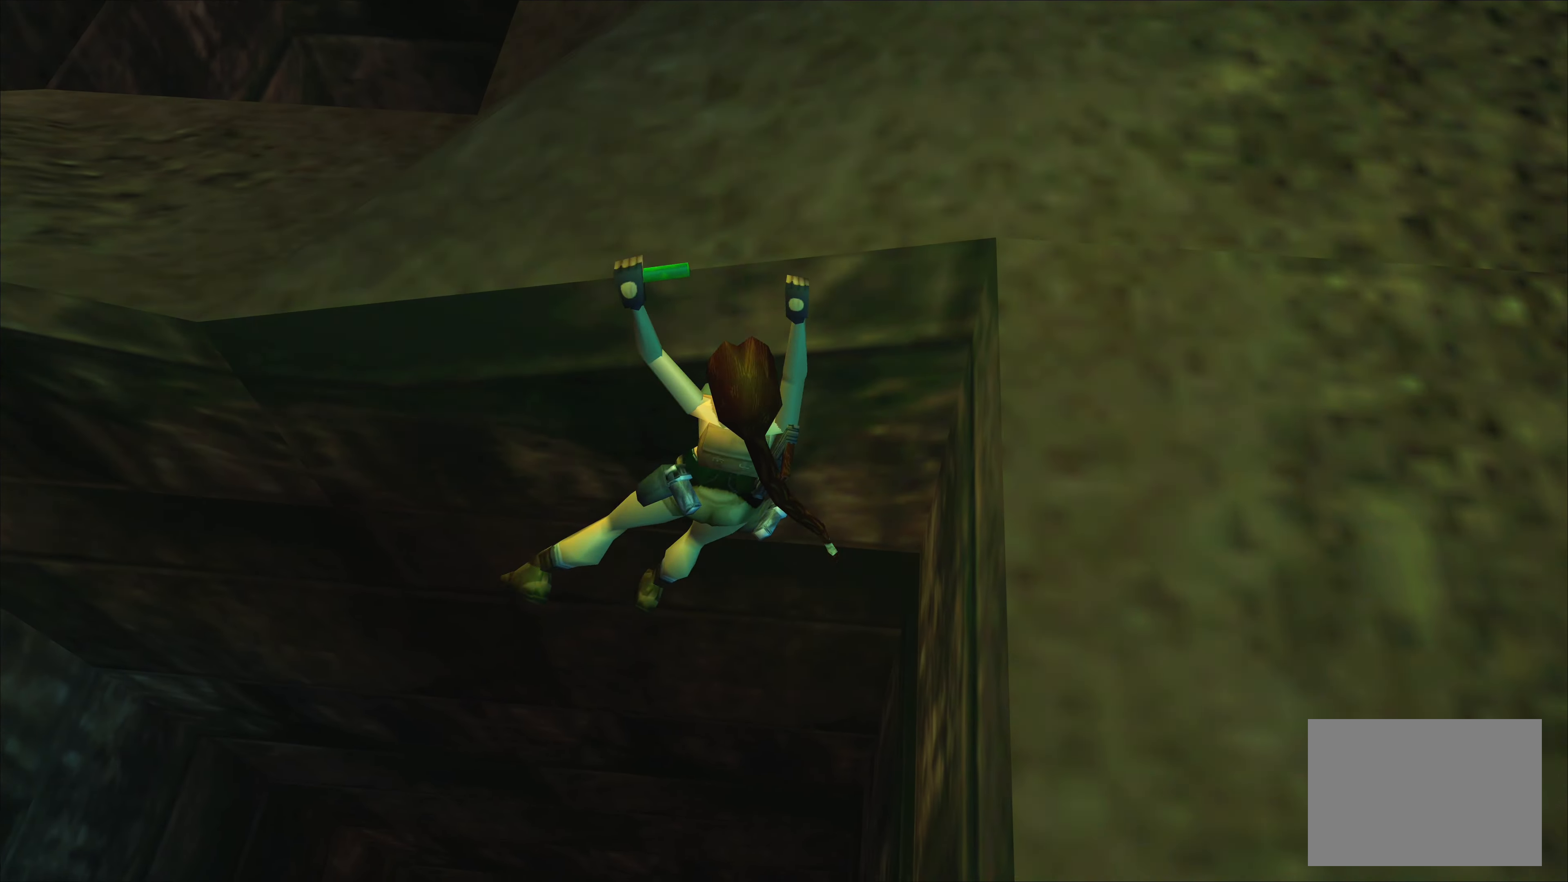
{"buttons": ["CROSS"], "left_stick": "up-left", "right_stick": "center", "events": []}
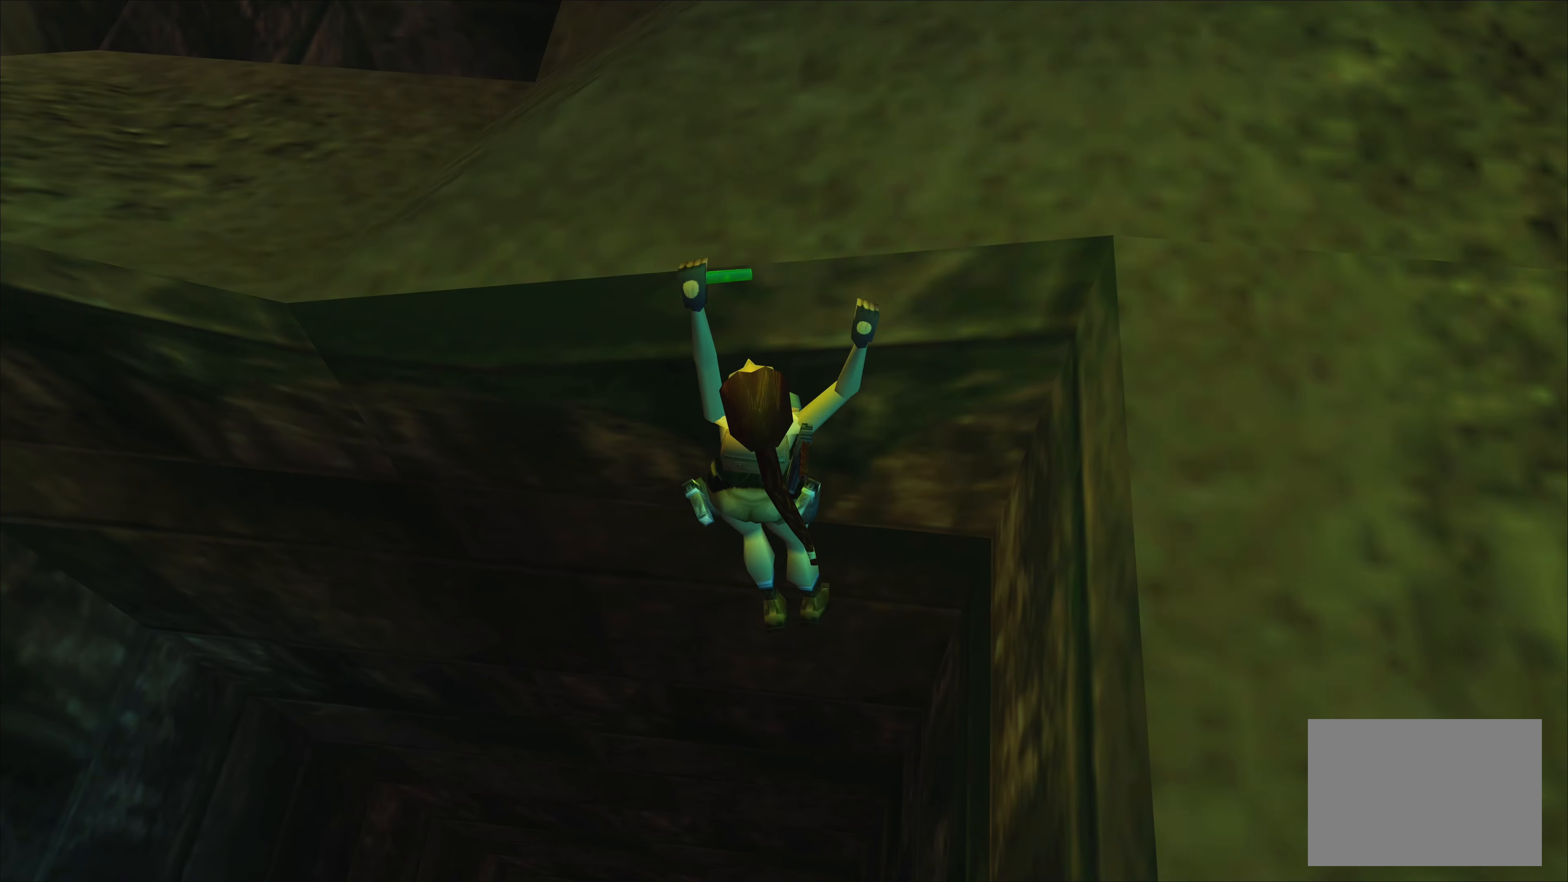
{"buttons": ["CROSS"], "left_stick": "up-left", "right_stick": "center", "events": []}
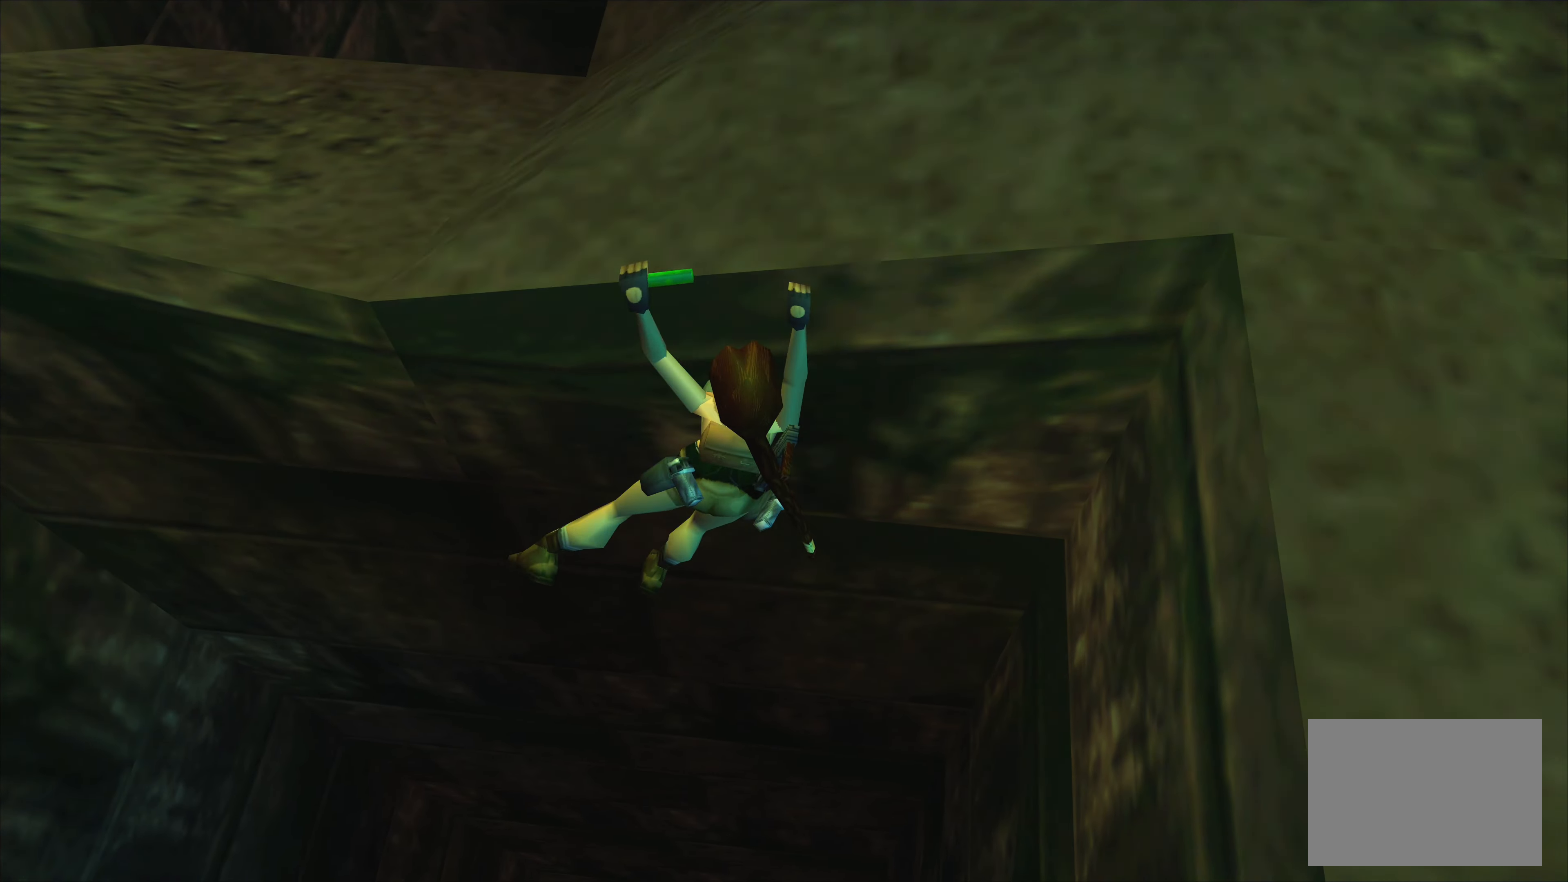
{"buttons": ["CROSS"], "left_stick": "up-left", "right_stick": "center", "events": []}
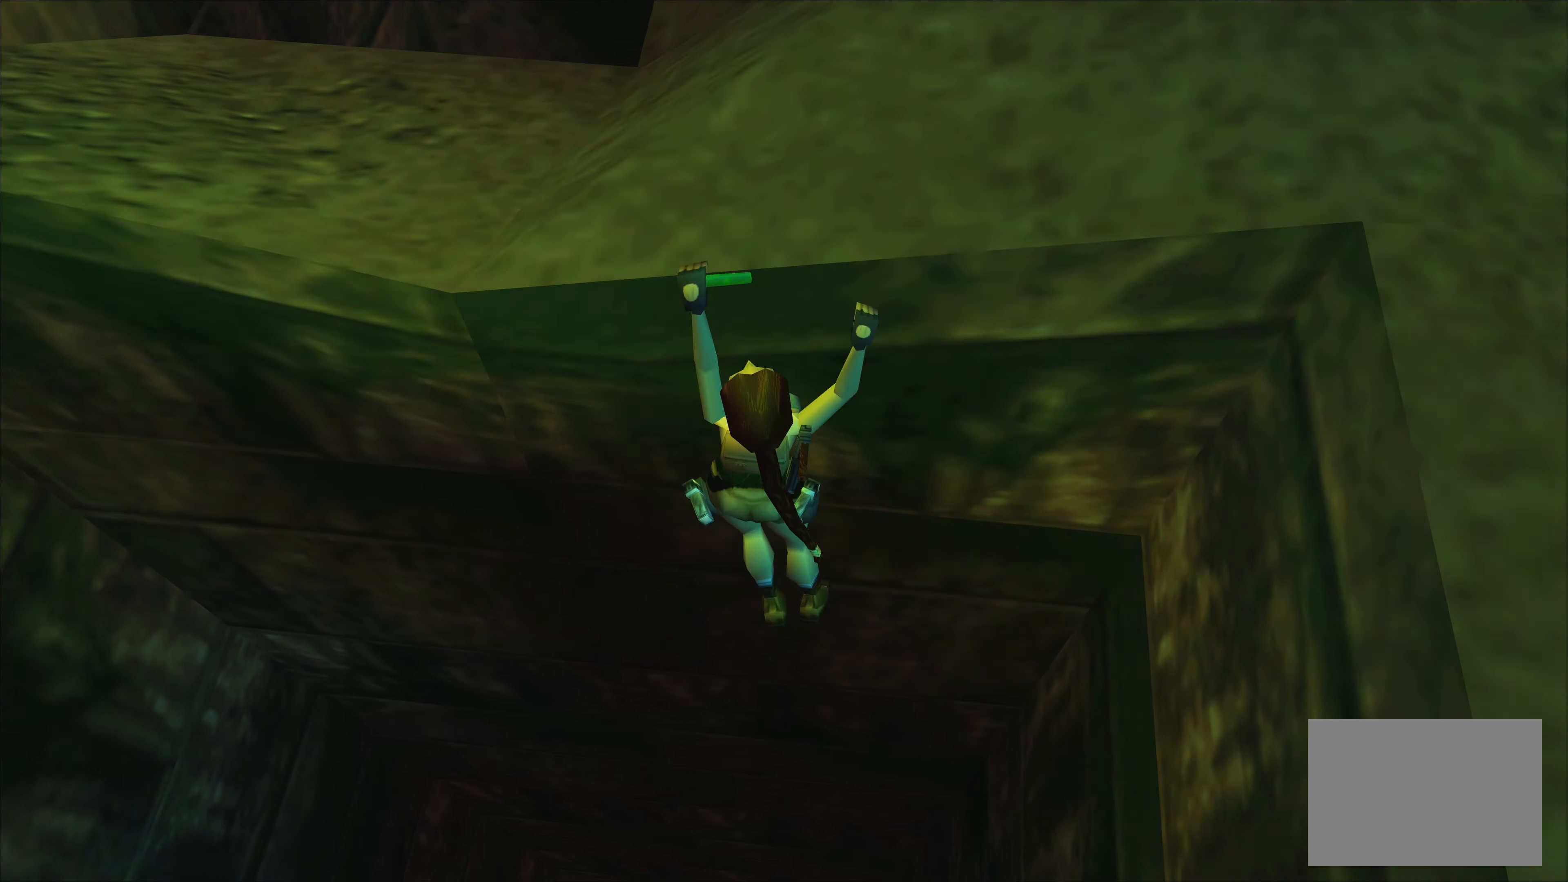
{"buttons": ["CROSS"], "left_stick": "up-left", "right_stick": "center", "events": []}
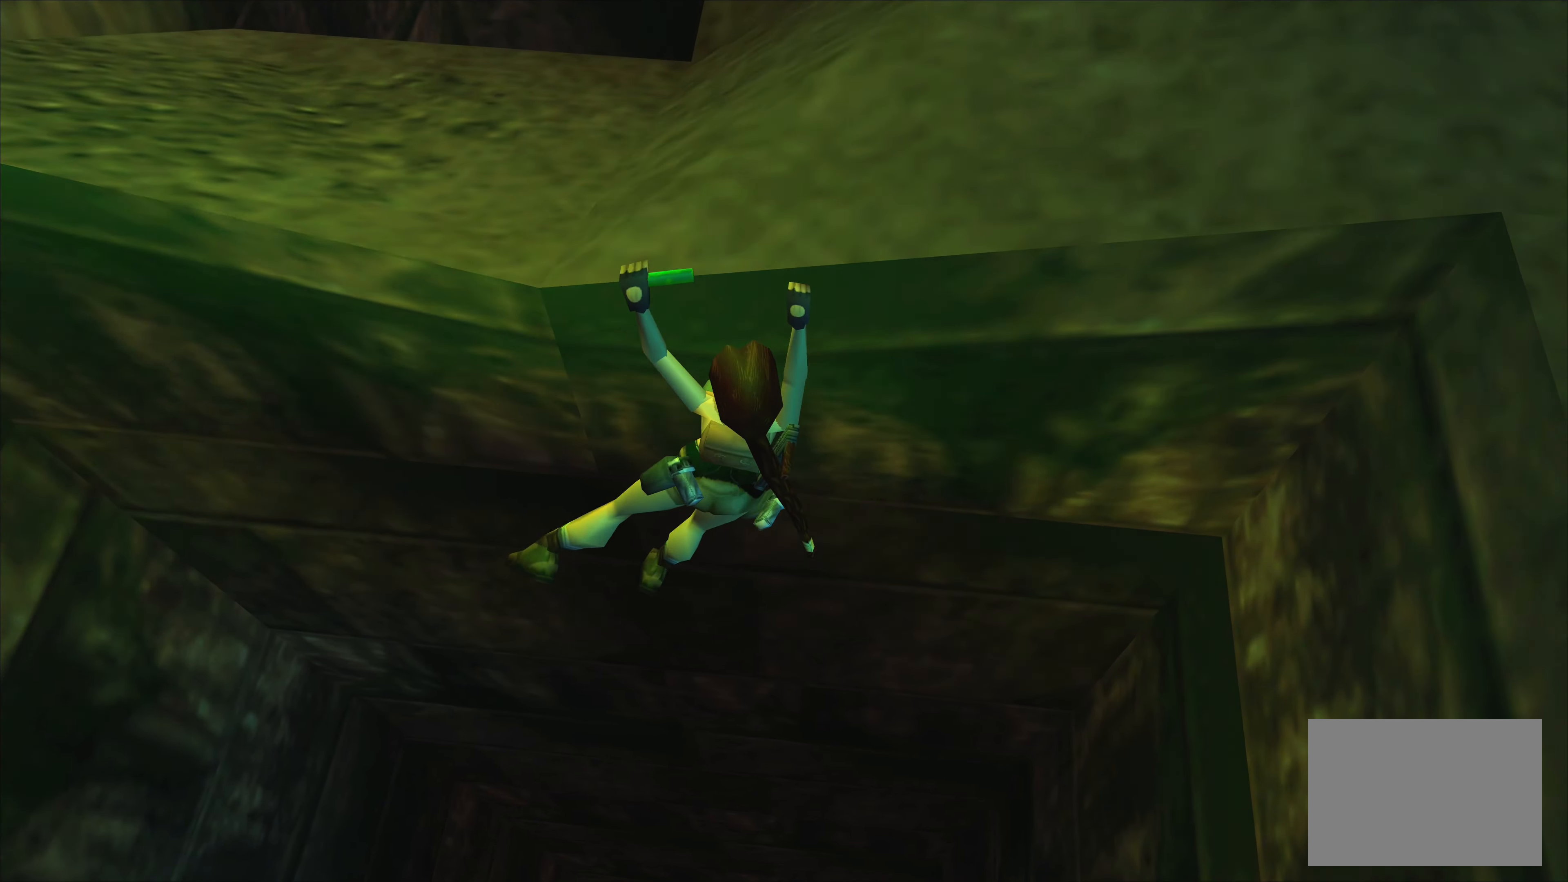
{"buttons": ["CROSS"], "left_stick": "up-left", "right_stick": "center", "events": []}
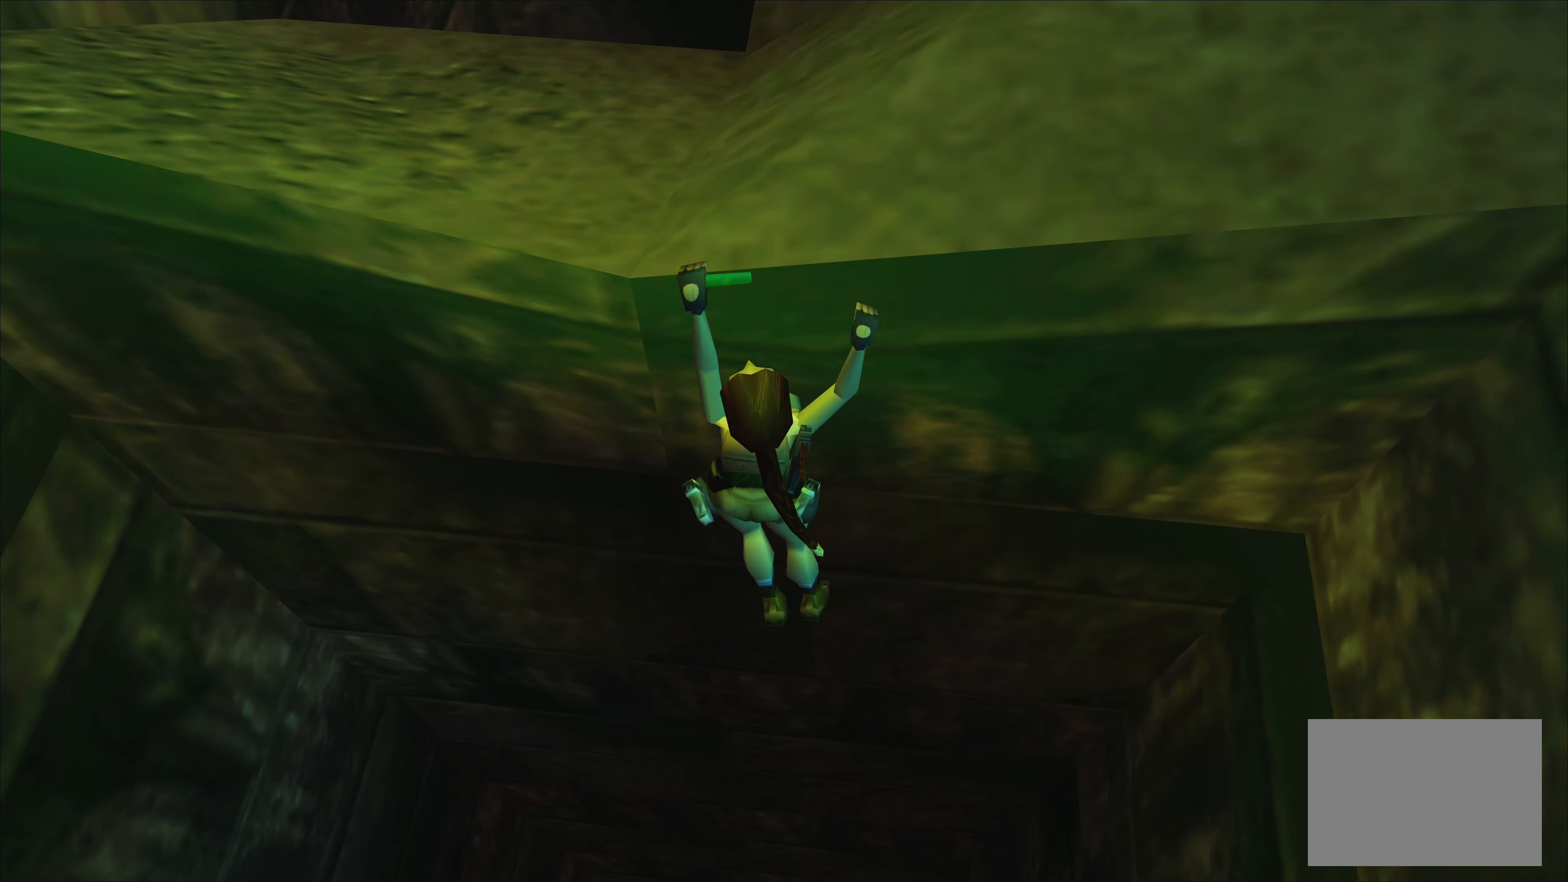
{"buttons": ["CROSS"], "left_stick": "up-left", "right_stick": "center", "events": []}
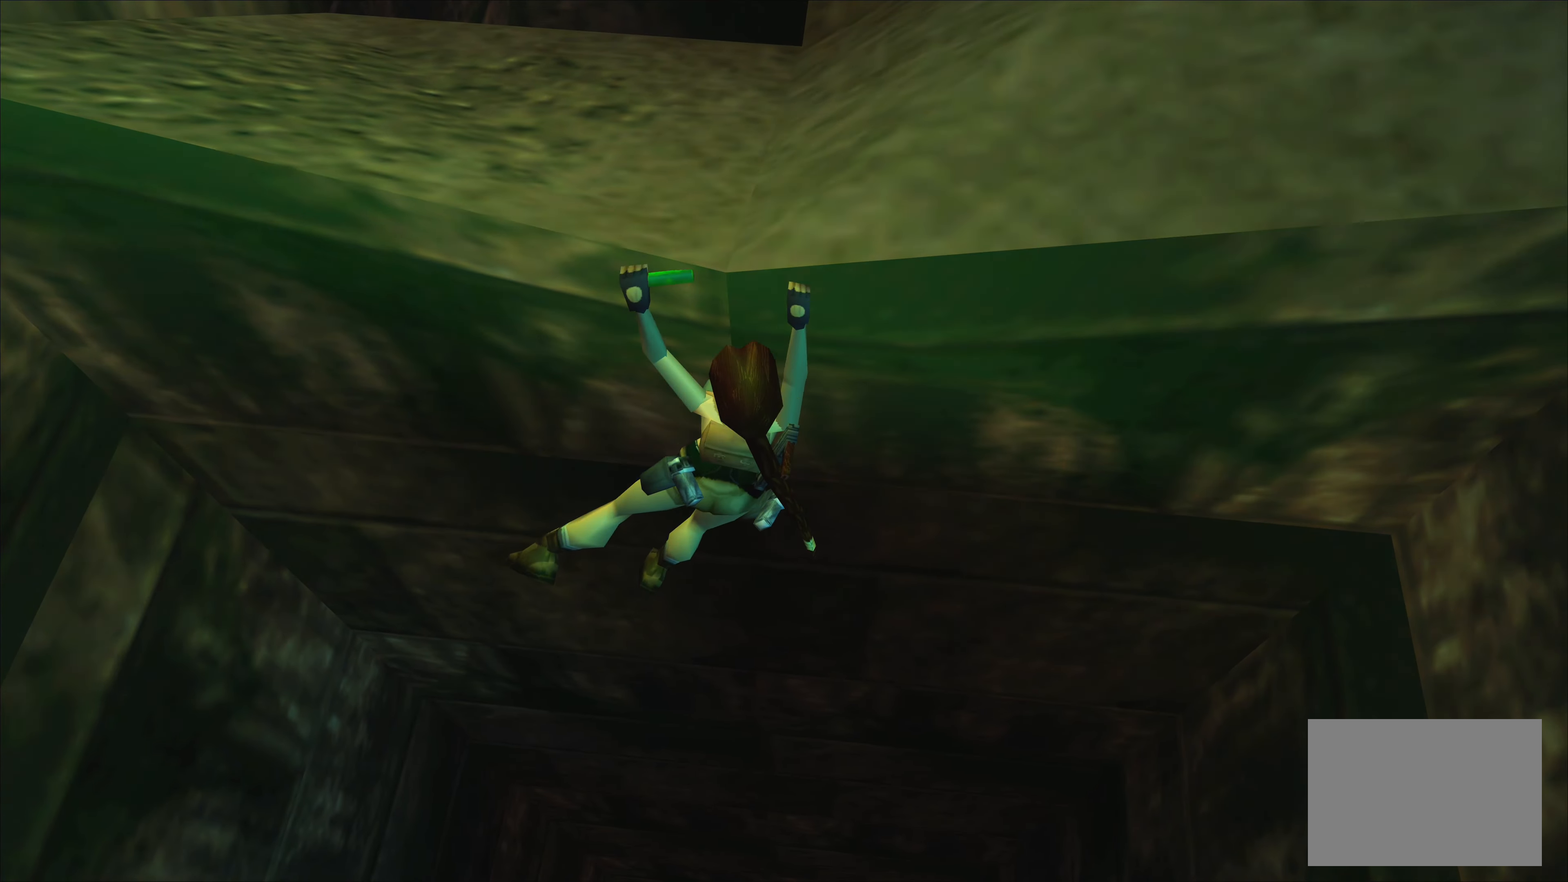
{"buttons": ["CROSS"], "left_stick": "up-left", "right_stick": "center", "events": []}
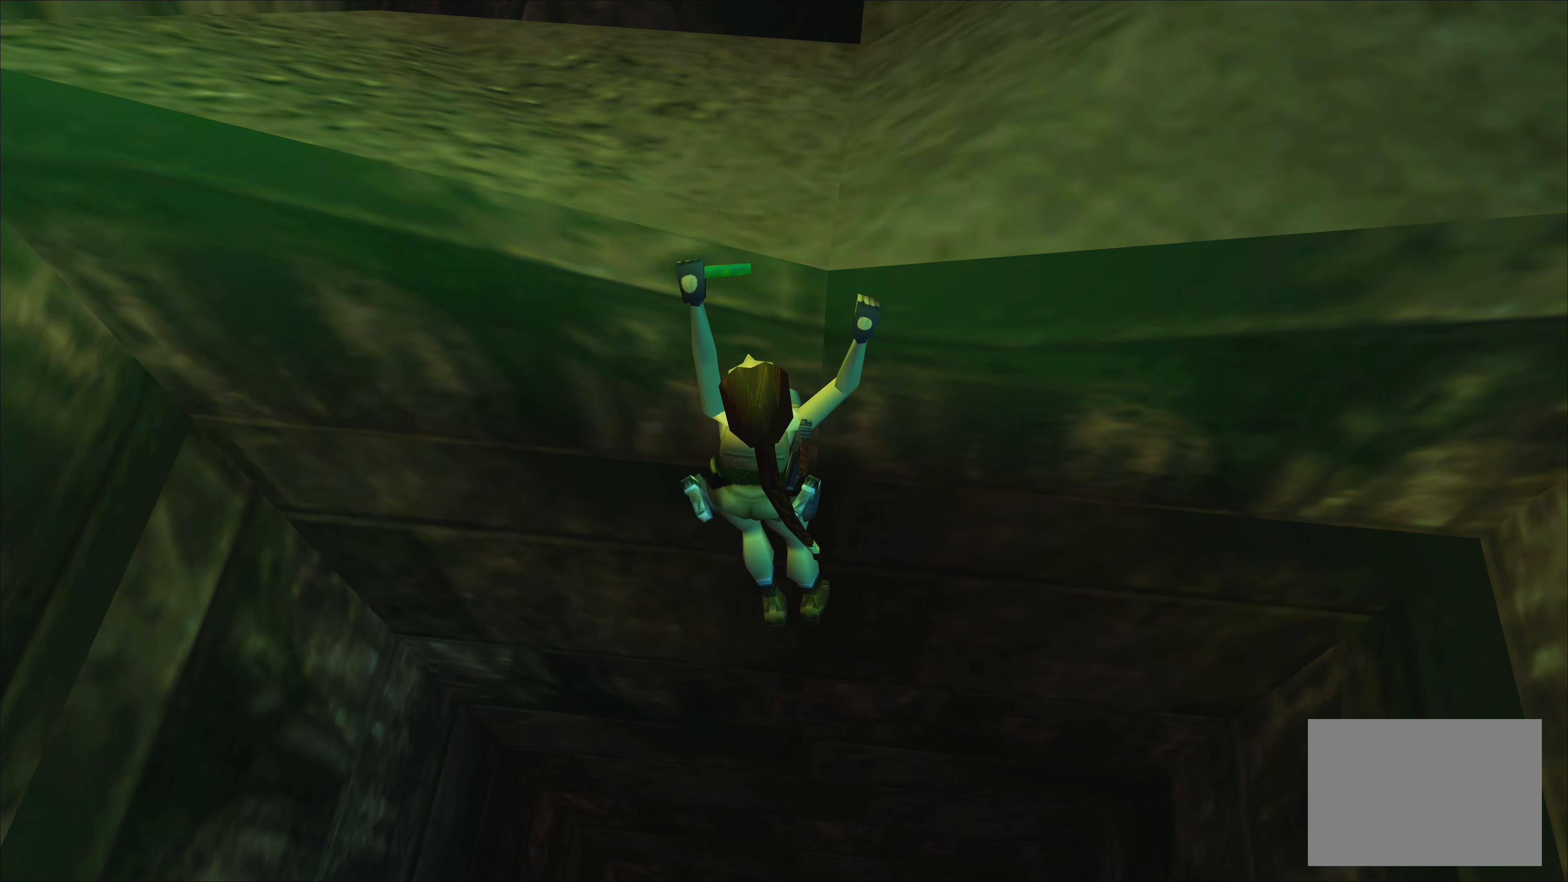
{"buttons": ["CROSS"], "left_stick": "up-left", "right_stick": "center", "events": []}
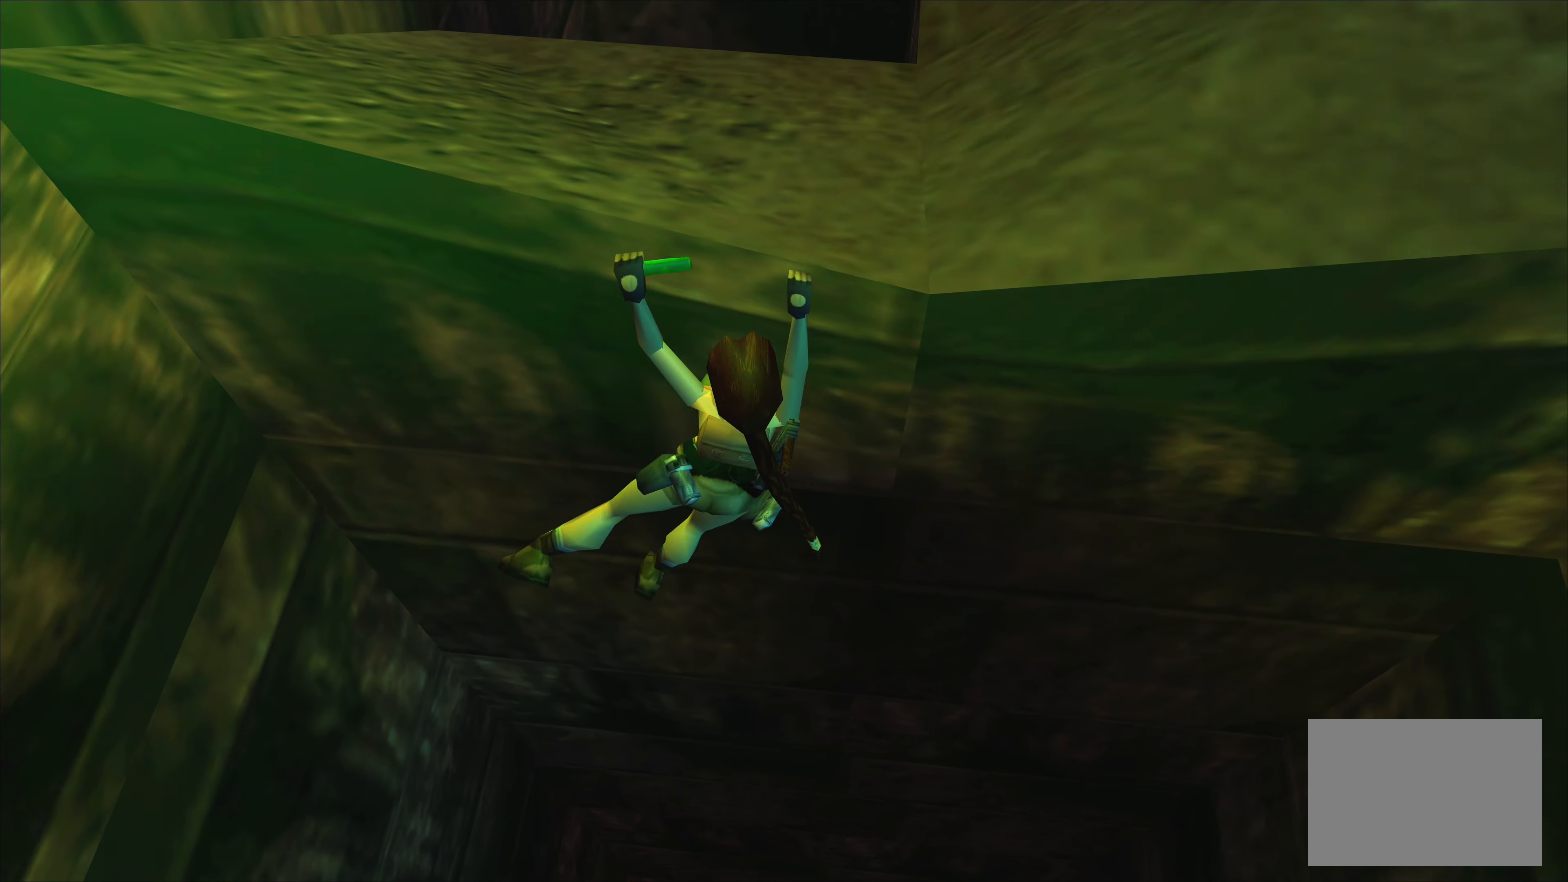
{"buttons": ["CROSS"], "left_stick": "up-left", "right_stick": "center", "events": []}
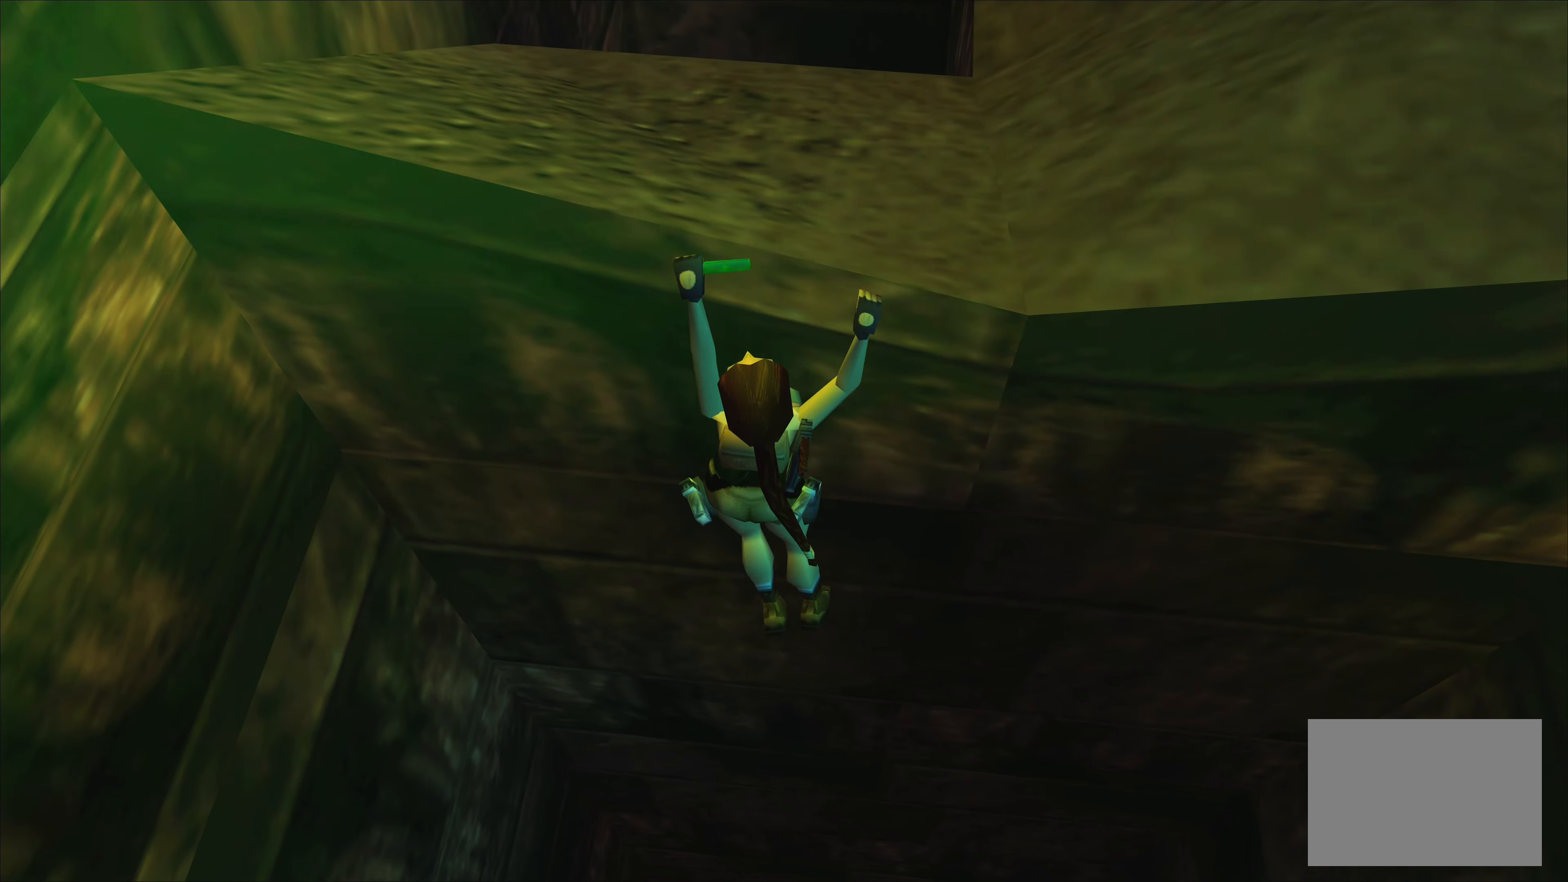
{"buttons": ["CROSS"], "left_stick": "center", "right_stick": "center", "events": [[433, "left_stick", "center"]]}